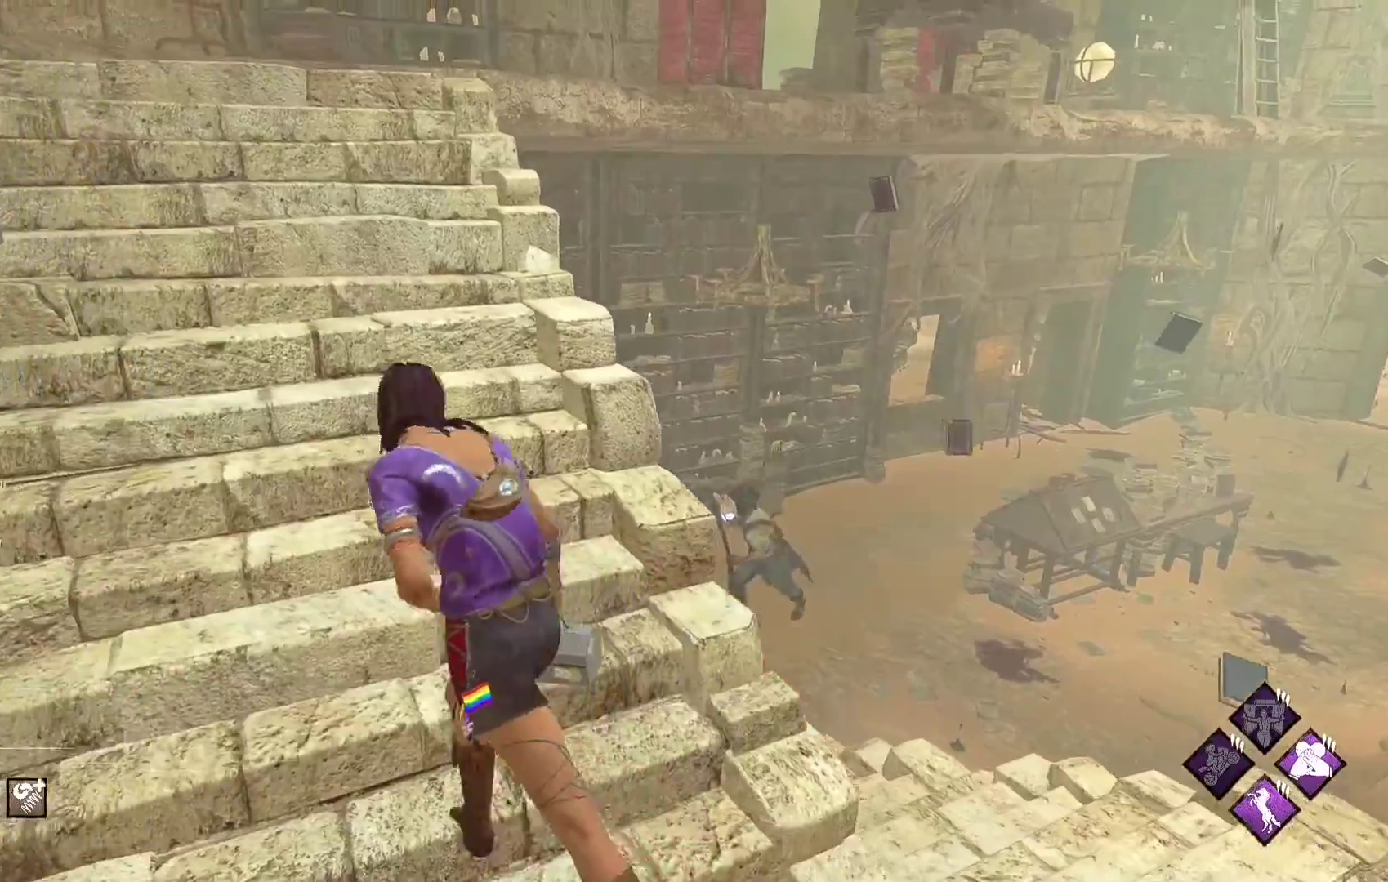
Gameplay with a controller (Xbox layout); each line is a JSON object with the inputs held at the frame after it. "events" lists button and stick changes between this image and that frame as [ms after this image, input, new state], when the widget could be followed in between.
{"buttons": ["L1"], "left_stick": "up", "right_stick": "center", "events": [[33, "left_stick", "up"]]}
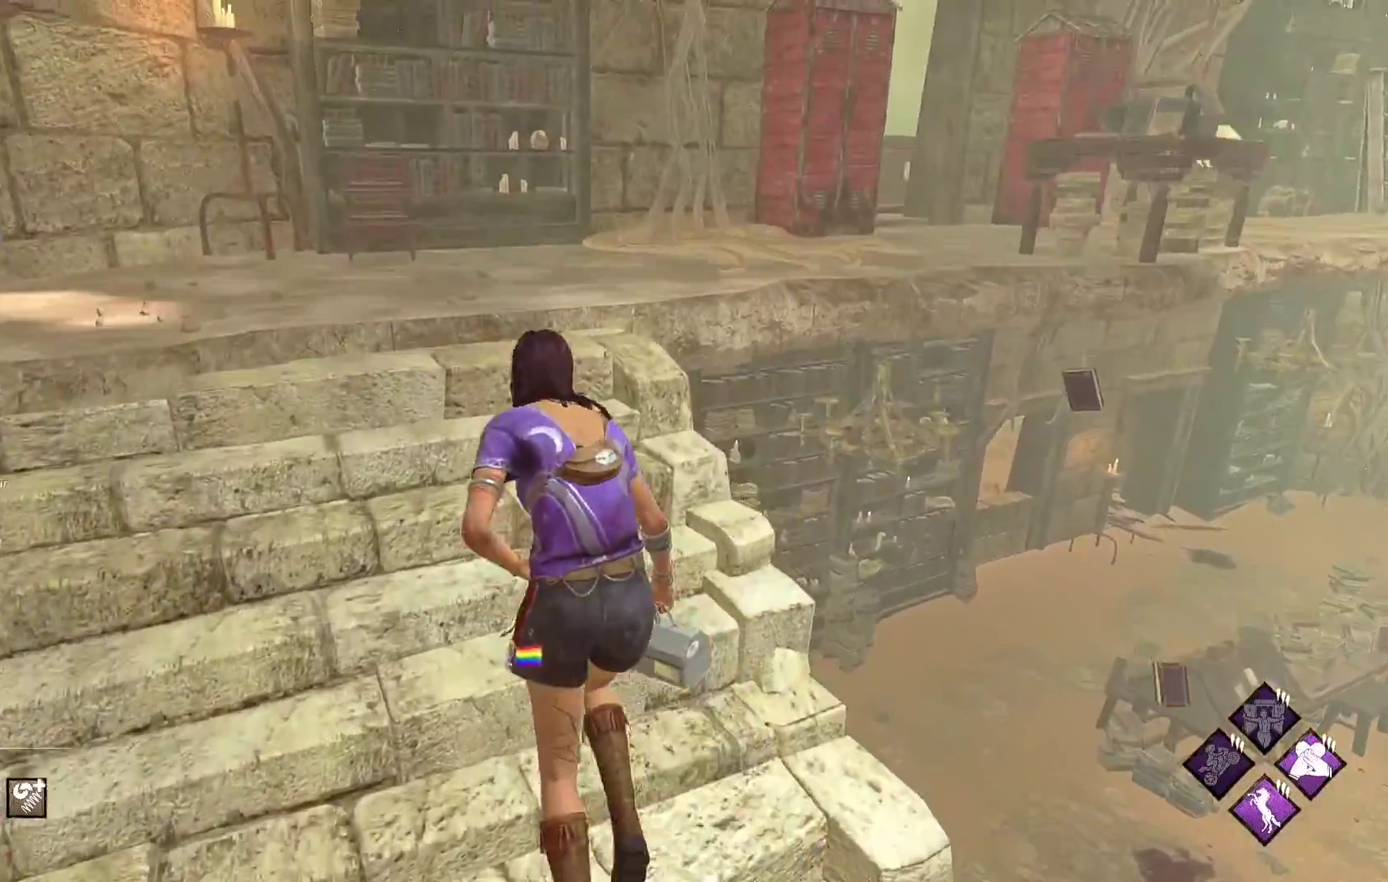
{"buttons": ["L1"], "left_stick": "up-right", "right_stick": "center", "events": [[100, "right_stick", "left"], [217, "left_stick", "up-right"], [267, "right_stick", "center"]]}
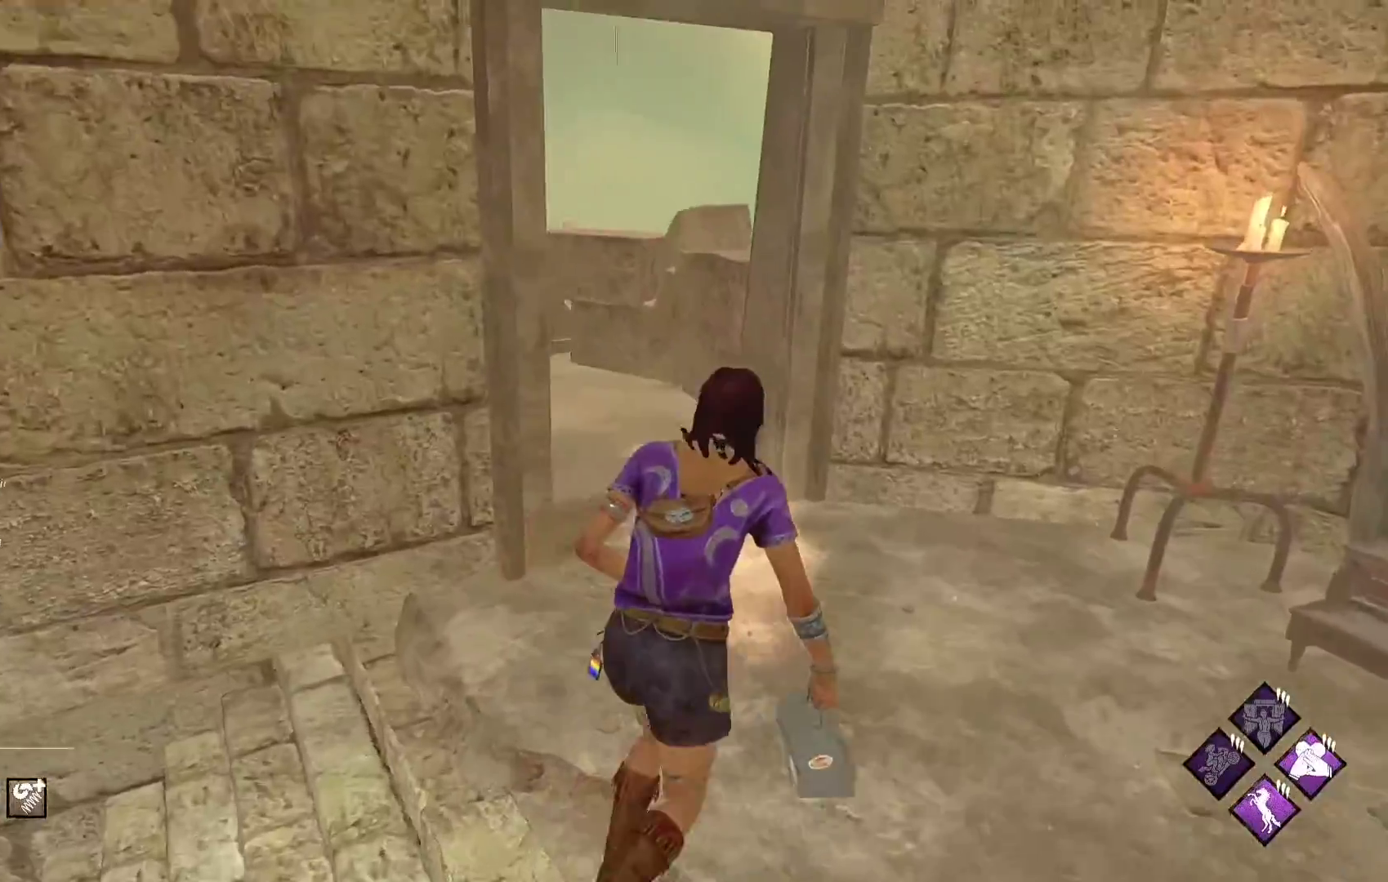
{"buttons": ["L1"], "left_stick": "right", "right_stick": "left", "events": [[33, "right_stick", "left"], [183, "left_stick", "right"], [217, "right_stick", "center"], [433, "right_stick", "left"]]}
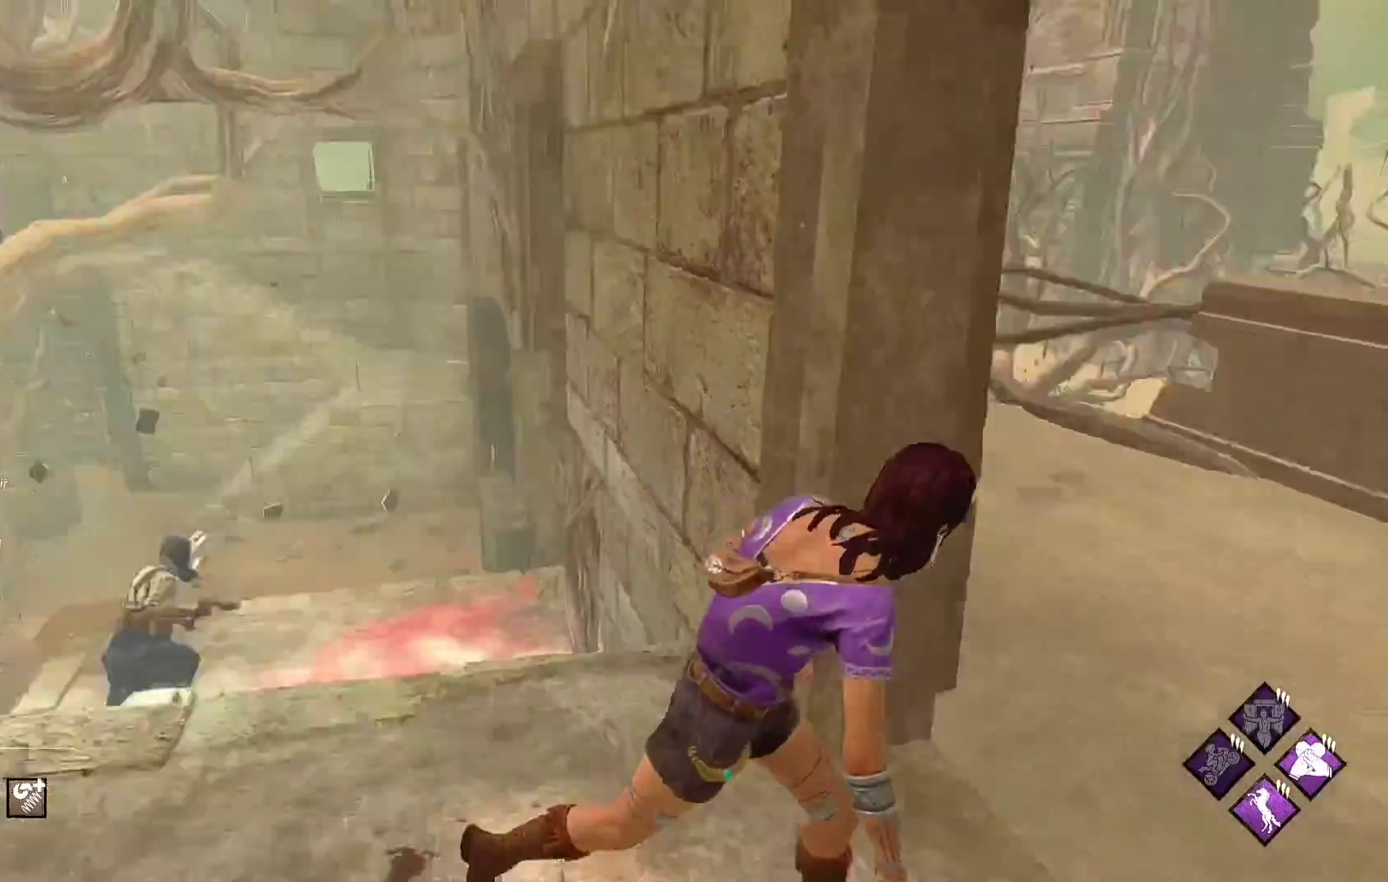
{"buttons": ["L1"], "left_stick": "right", "right_stick": "right", "events": [[83, "right_stick", "center"], [500, "right_stick", "right"]]}
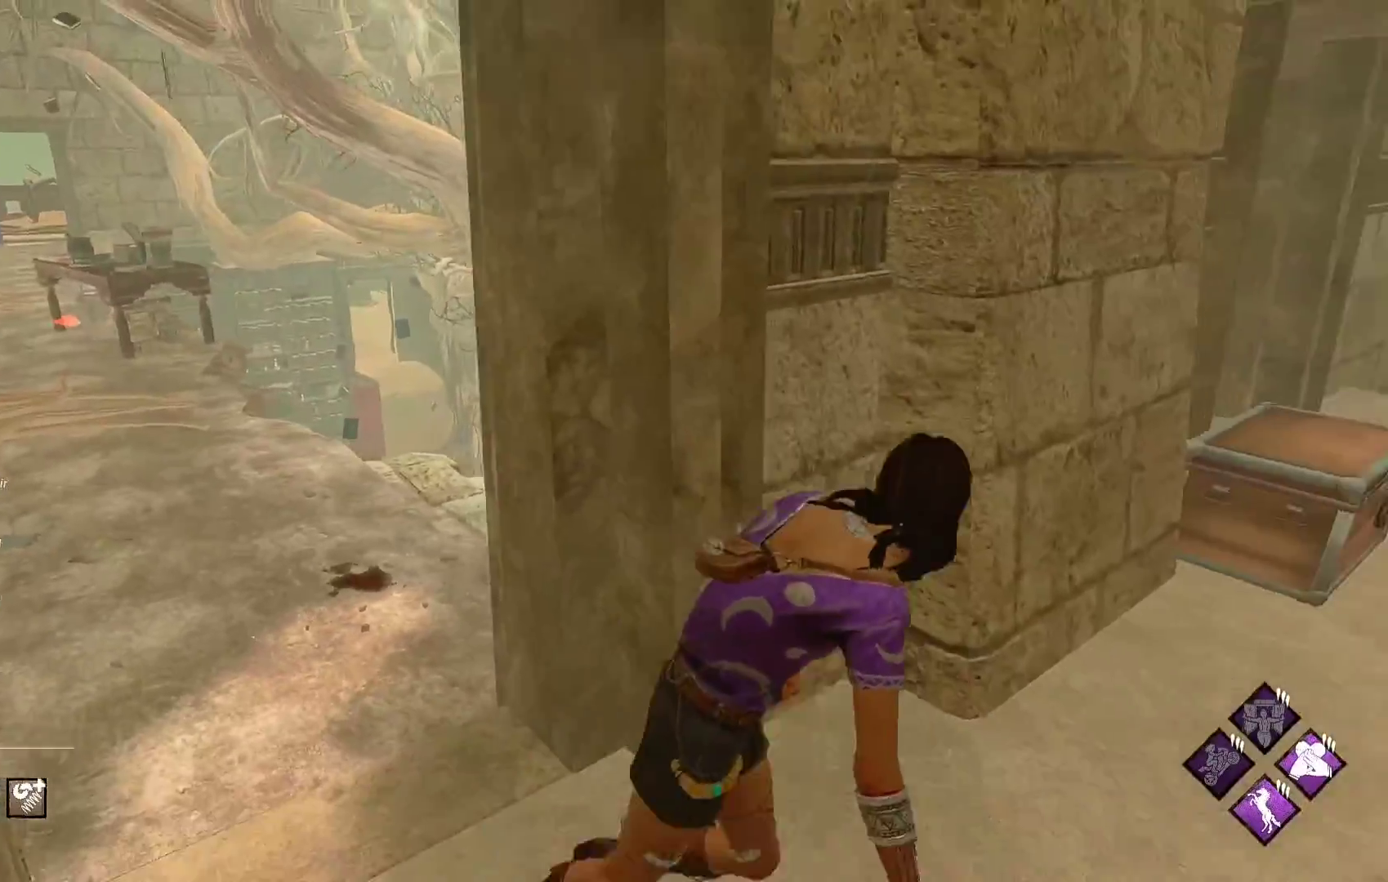
{"buttons": ["L1"], "left_stick": "up-right", "right_stick": "center", "events": [[133, "left_stick", "up-right"], [133, "right_stick", "center"]]}
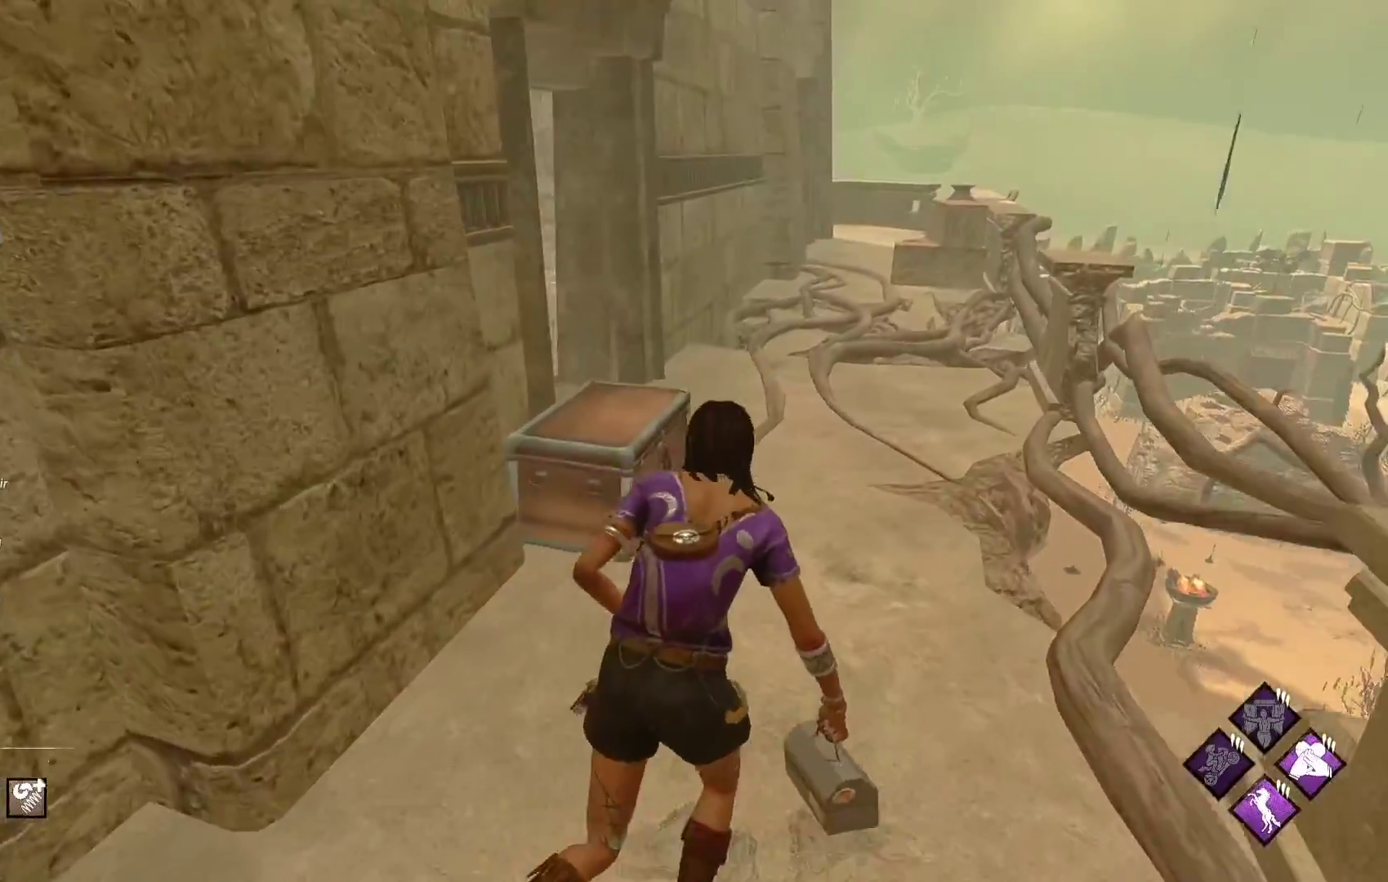
{"buttons": ["L1"], "left_stick": "right", "right_stick": "center", "events": [[150, "right_stick", "left"], [317, "left_stick", "right"], [317, "right_stick", "center"]]}
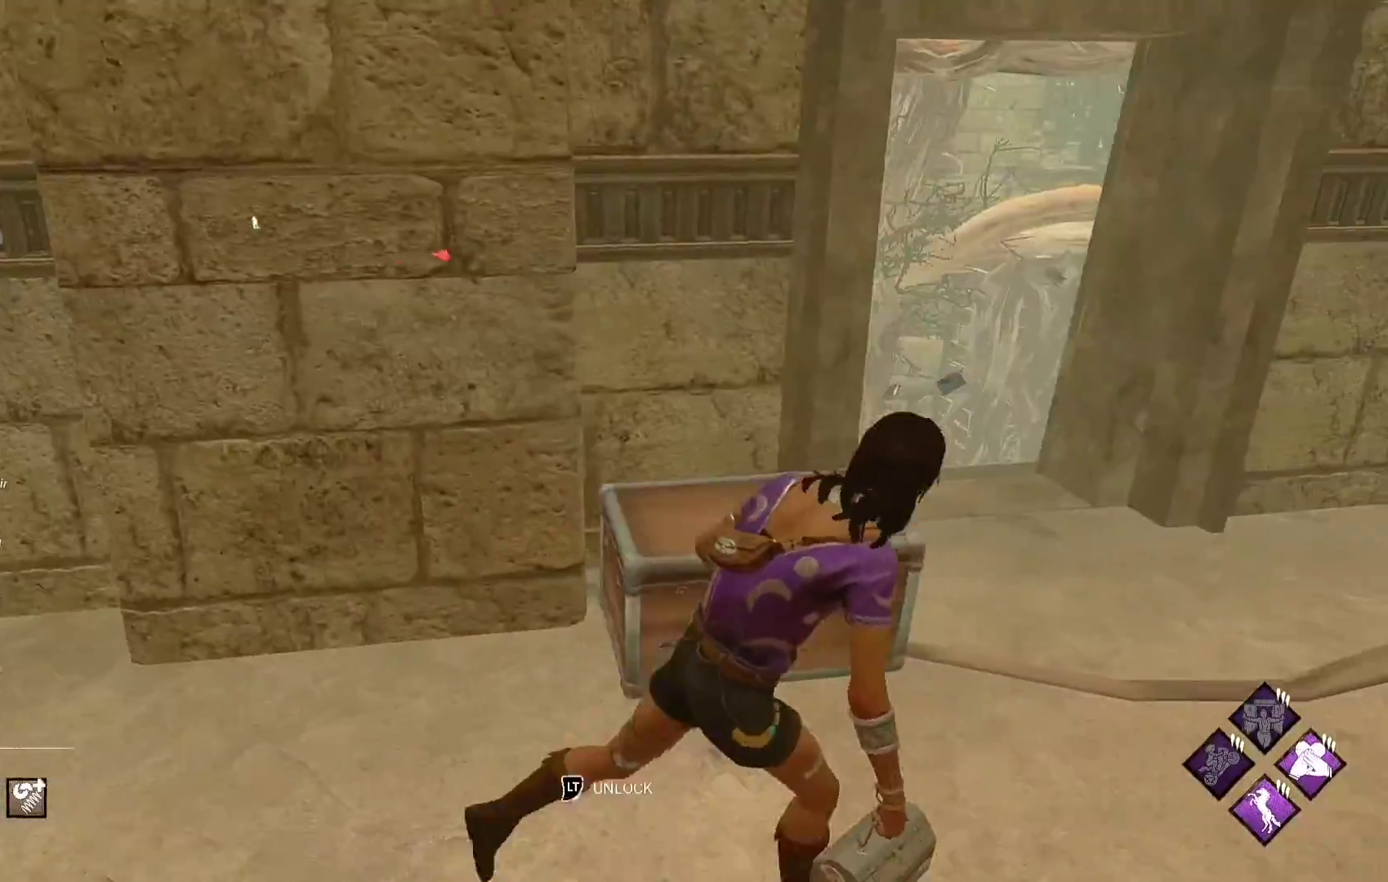
{"buttons": ["L1"], "left_stick": "down-right", "right_stick": "center", "events": [[283, "right_stick", "left"], [450, "left_stick", "down-right"], [450, "right_stick", "center"]]}
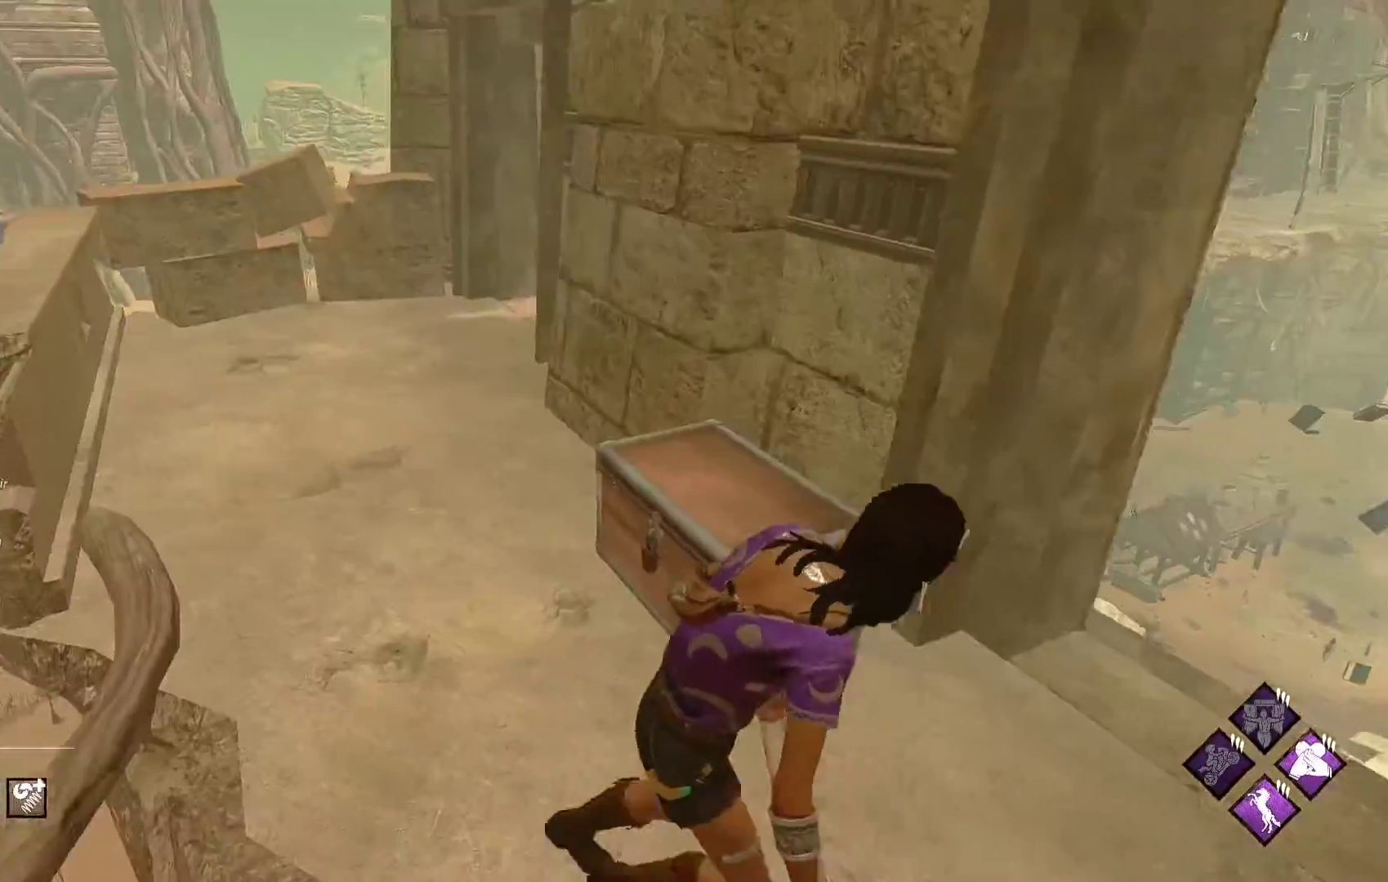
{"buttons": ["L1"], "left_stick": "down-right", "right_stick": "center", "events": []}
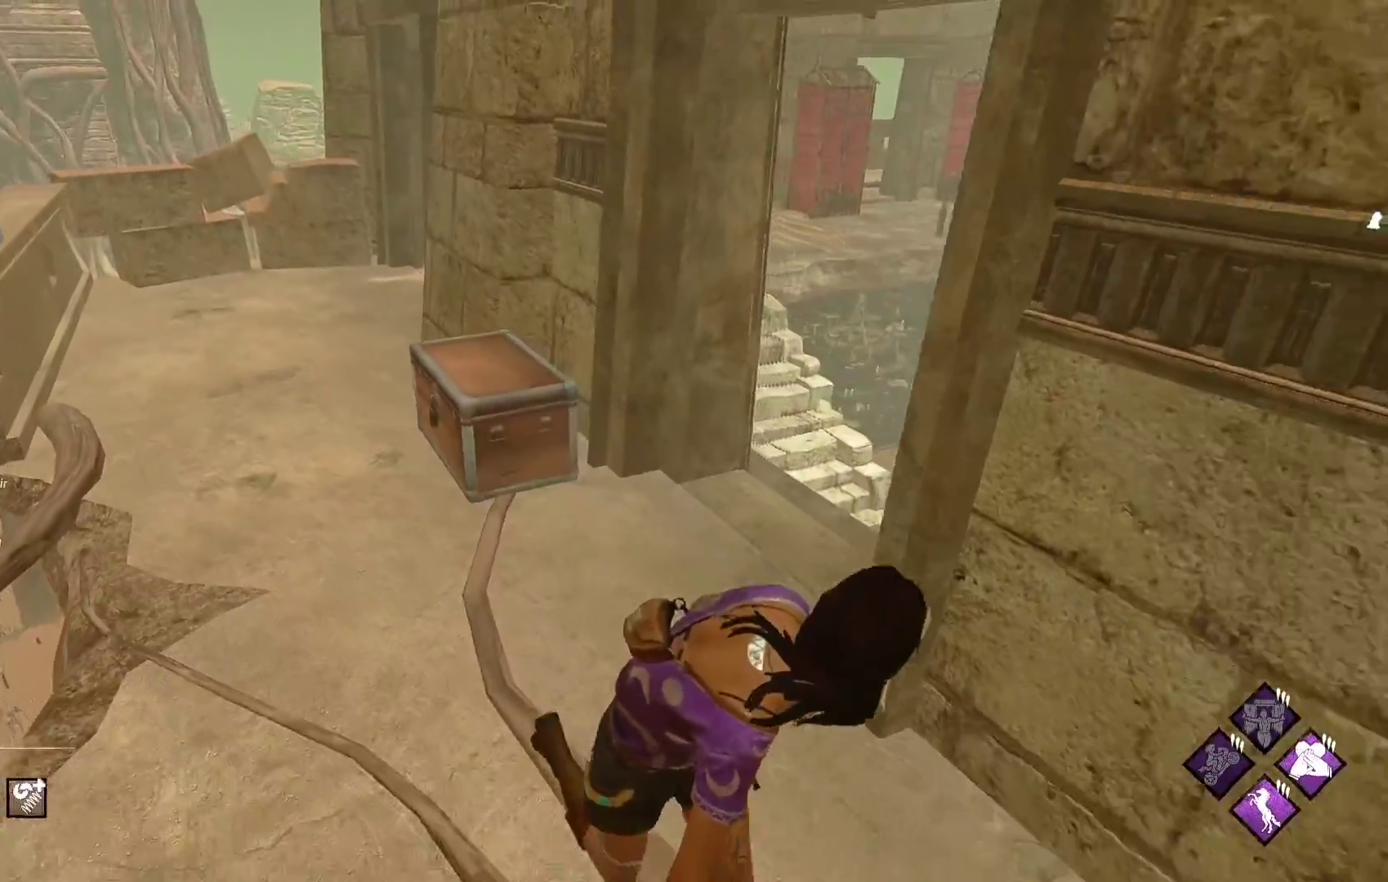
{"buttons": ["L1"], "left_stick": "up-right", "right_stick": "center", "events": [[50, "right_stick", "right"], [267, "right_stick", "center"], [283, "left_stick", "up-right"]]}
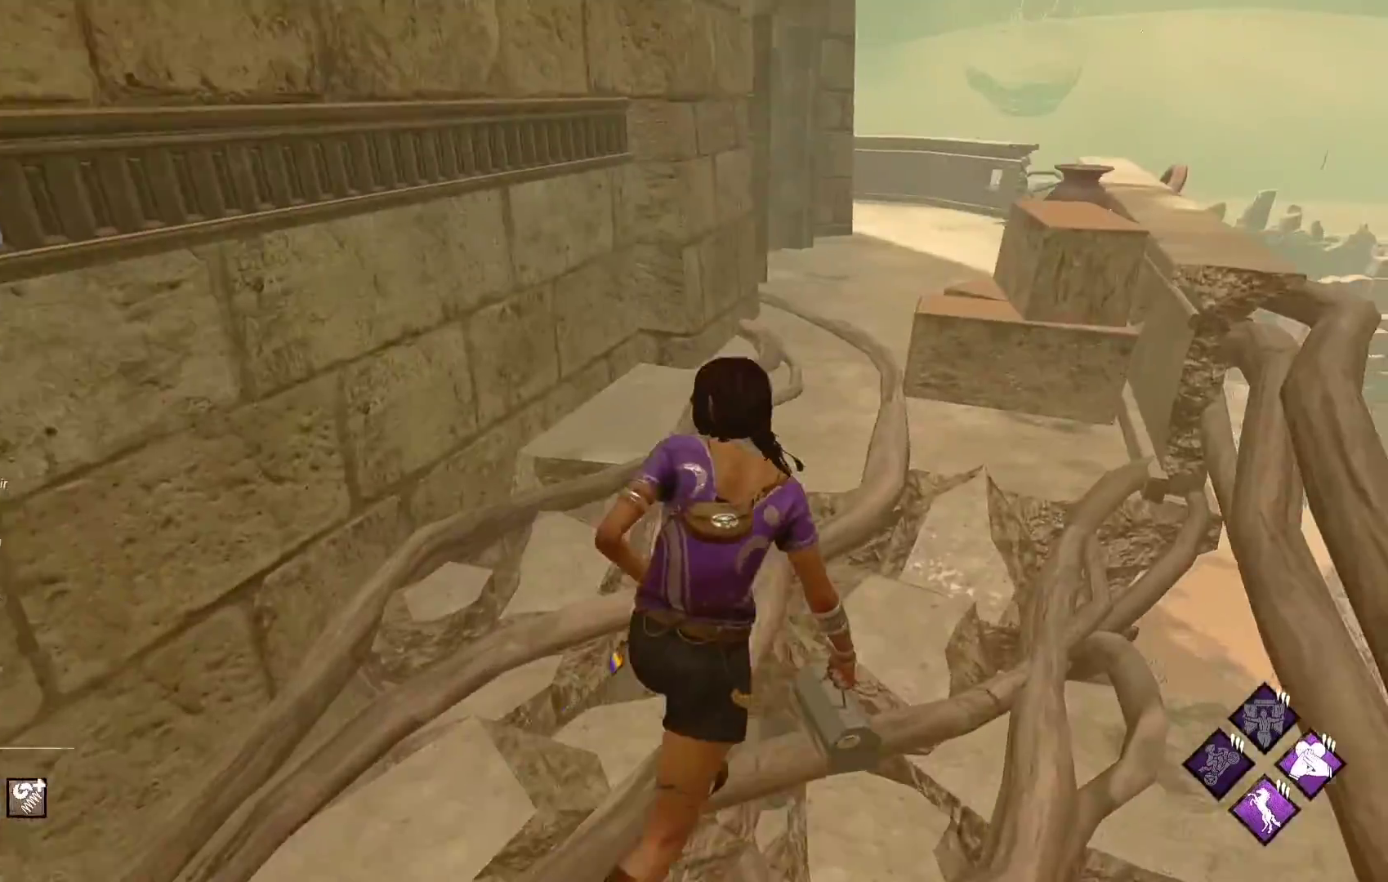
{"buttons": ["L1"], "left_stick": "right", "right_stick": "center", "events": [[250, "right_stick", "left"], [433, "left_stick", "right"], [467, "right_stick", "center"]]}
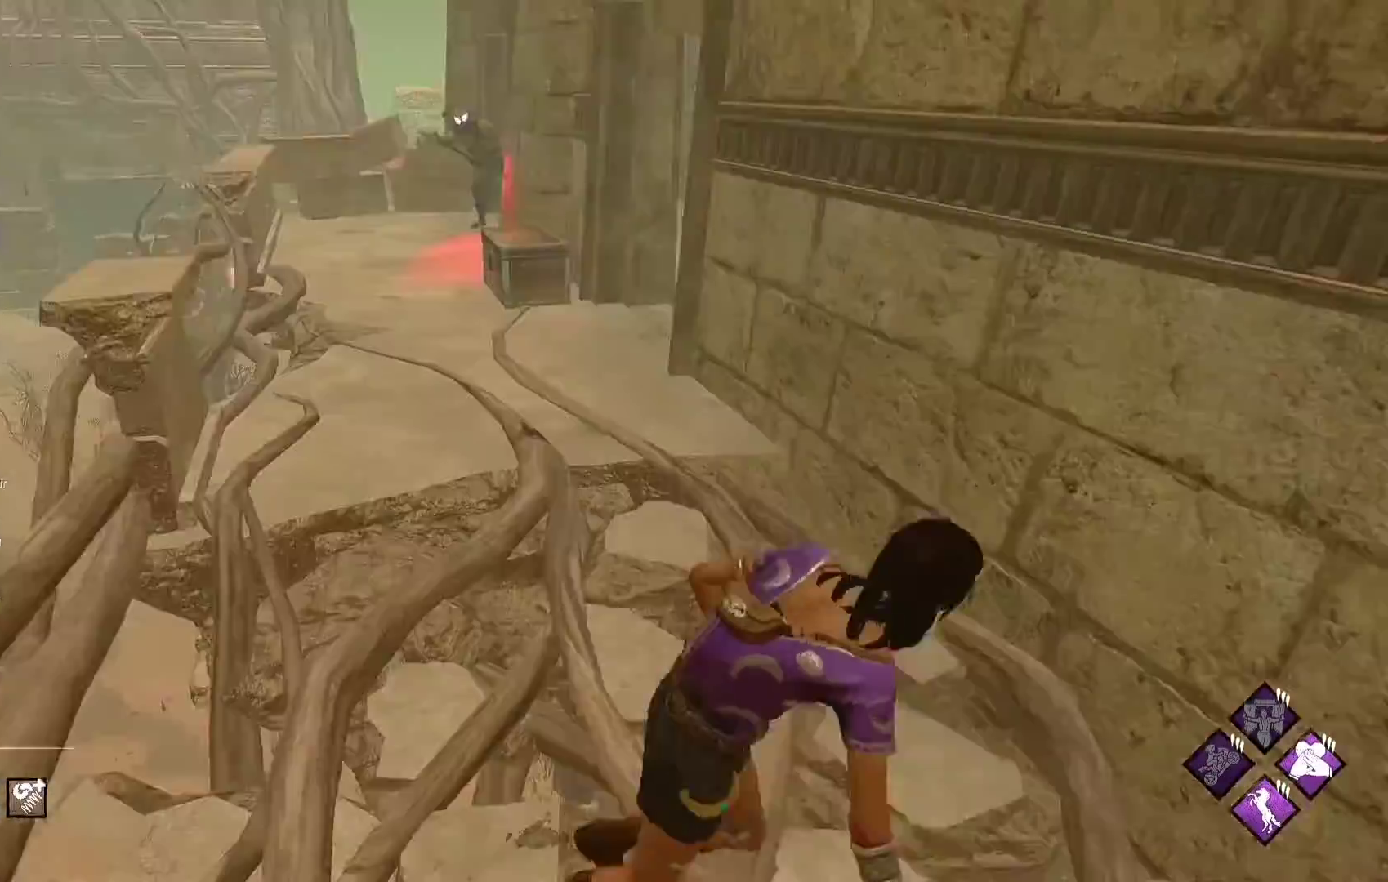
{"buttons": ["L1"], "left_stick": "right", "right_stick": "right", "events": [[100, "left_stick", "down-right"], [383, "right_stick", "right"], [500, "left_stick", "right"]]}
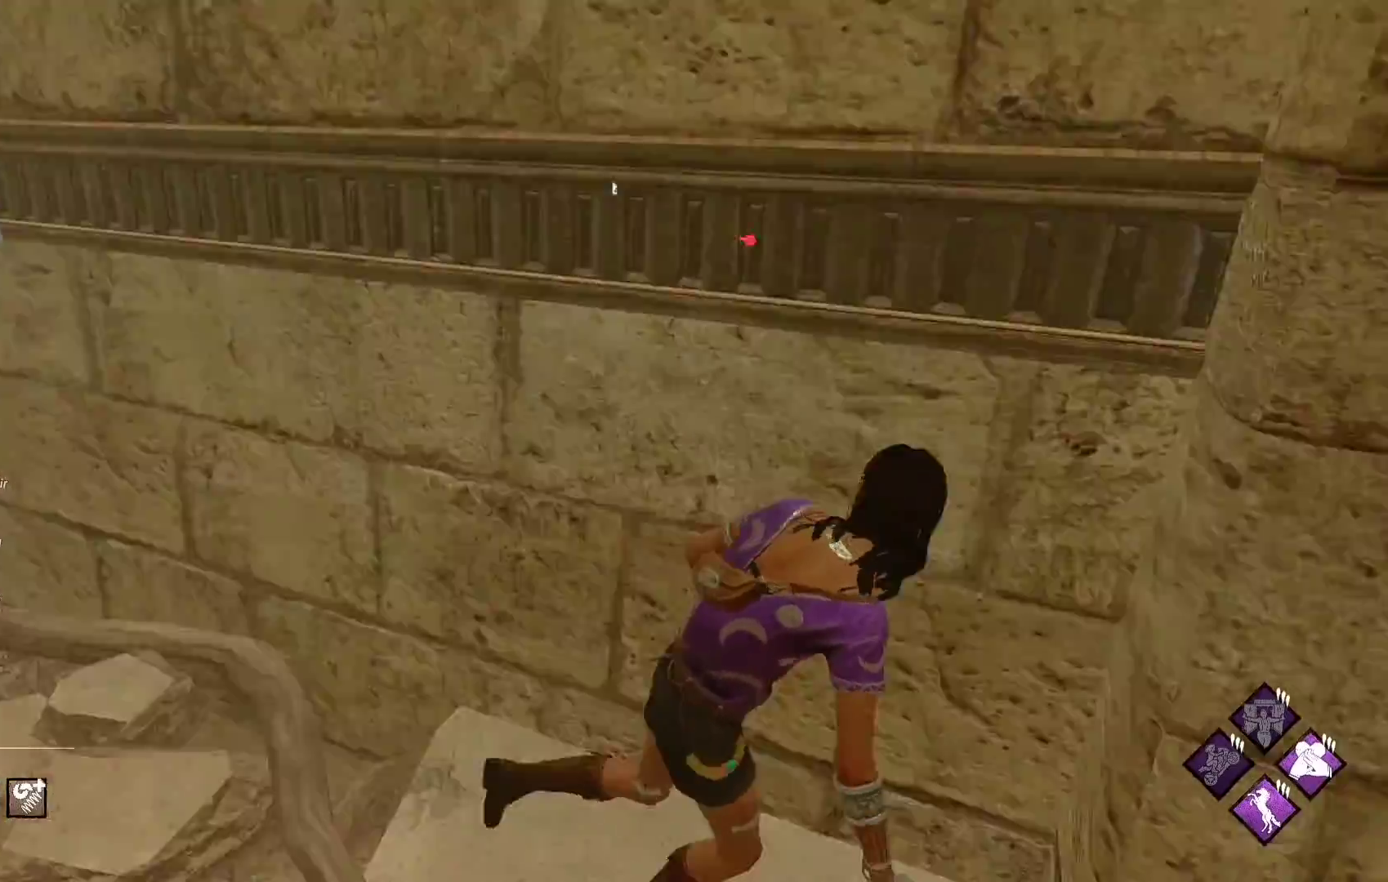
{"buttons": ["L1"], "left_stick": "right", "right_stick": "center", "events": [[117, "right_stick", "center"]]}
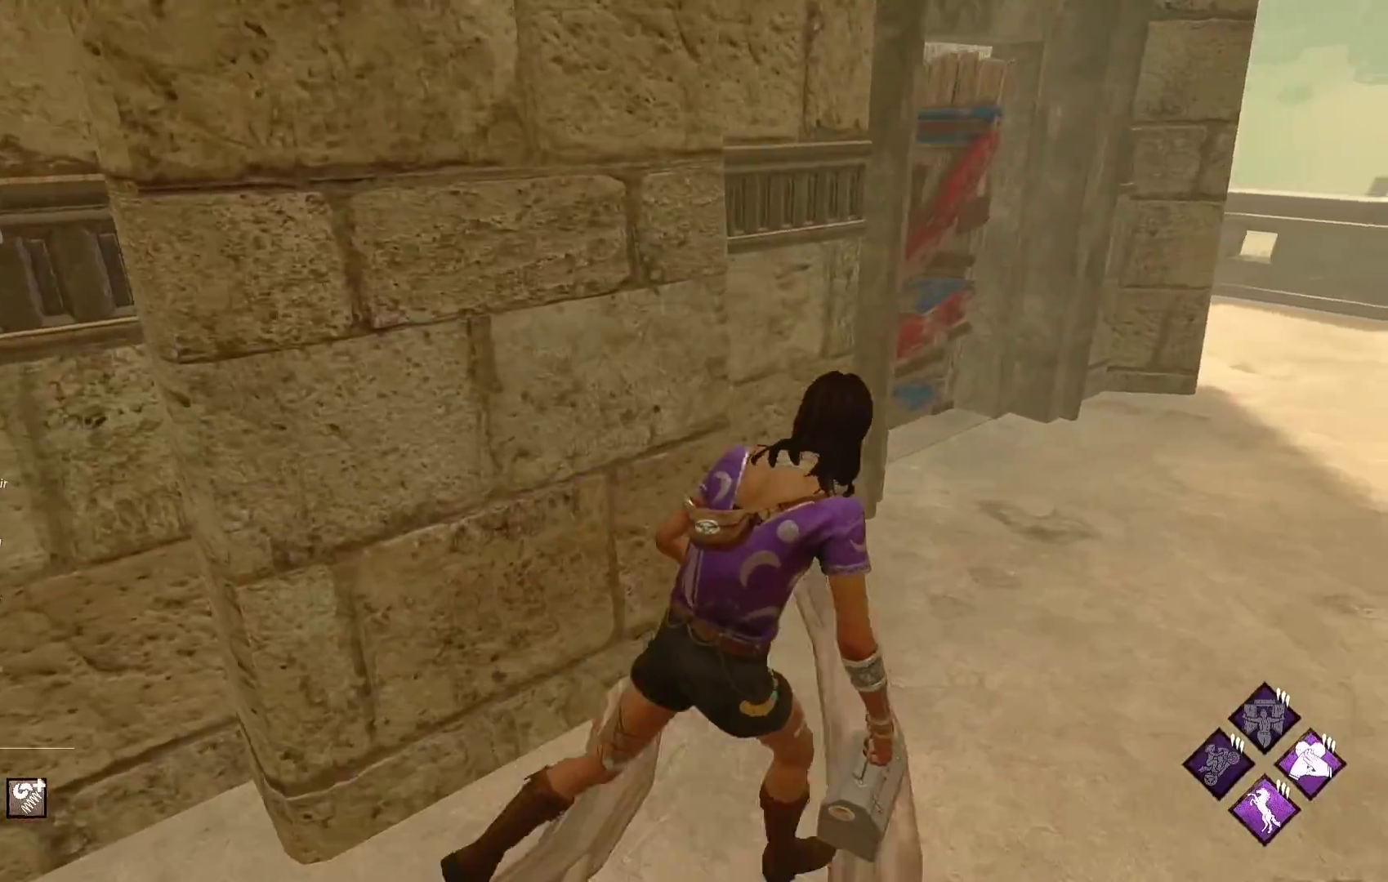
{"buttons": ["L1"], "left_stick": "down-right", "right_stick": "center", "events": [[50, "right_stick", "left"], [217, "right_stick", "center"], [233, "left_stick", "down-right"]]}
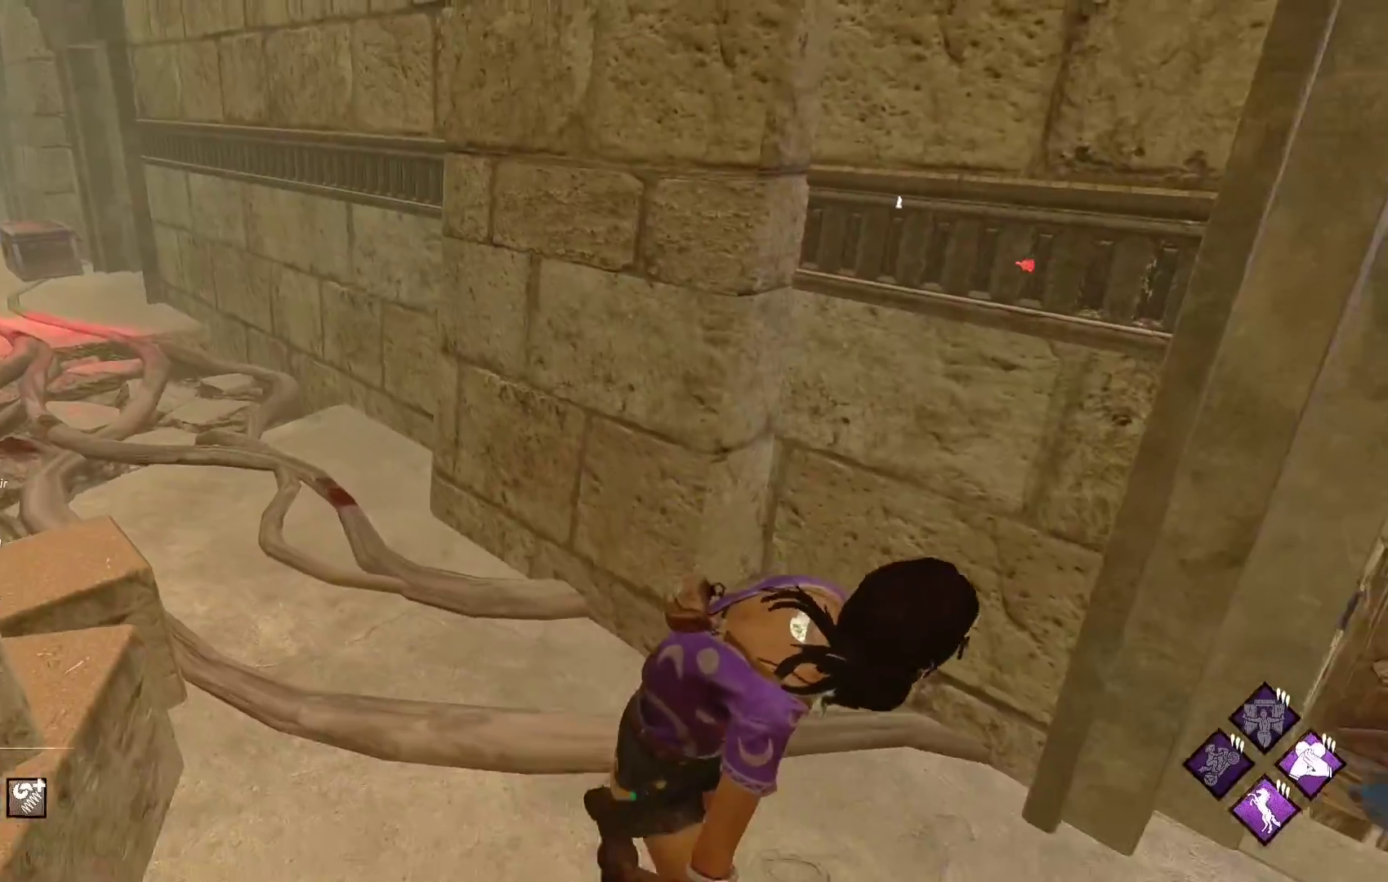
{"buttons": ["L1"], "left_stick": "up-right", "right_stick": "center", "events": [[33, "right_stick", "right"], [117, "left_stick", "right"], [217, "left_stick", "up-right"], [250, "right_stick", "center"]]}
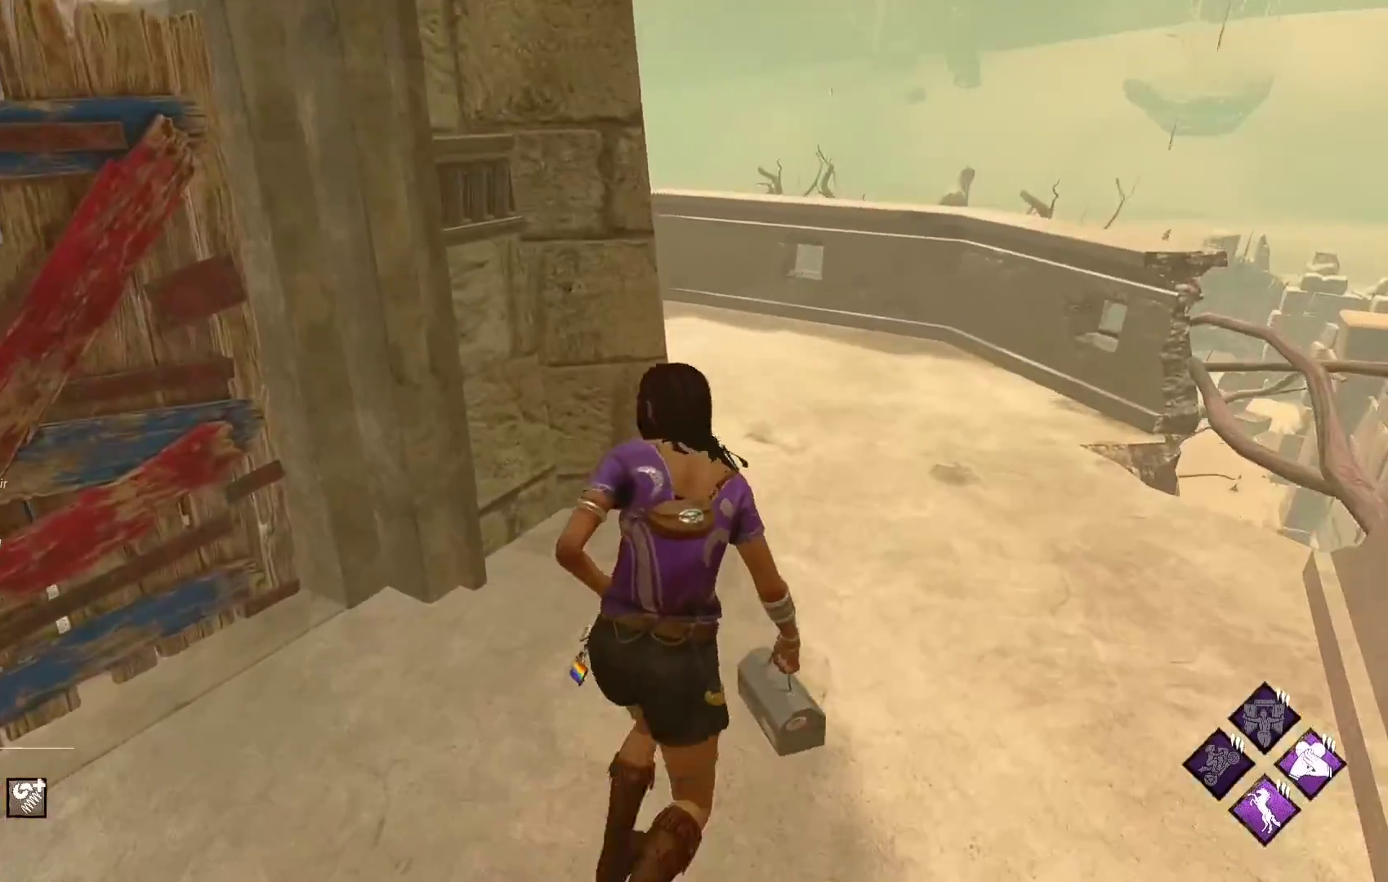
{"buttons": ["L1"], "left_stick": "right", "right_stick": "center", "events": [[100, "right_stick", "left"], [217, "left_stick", "right"], [267, "right_stick", "center"]]}
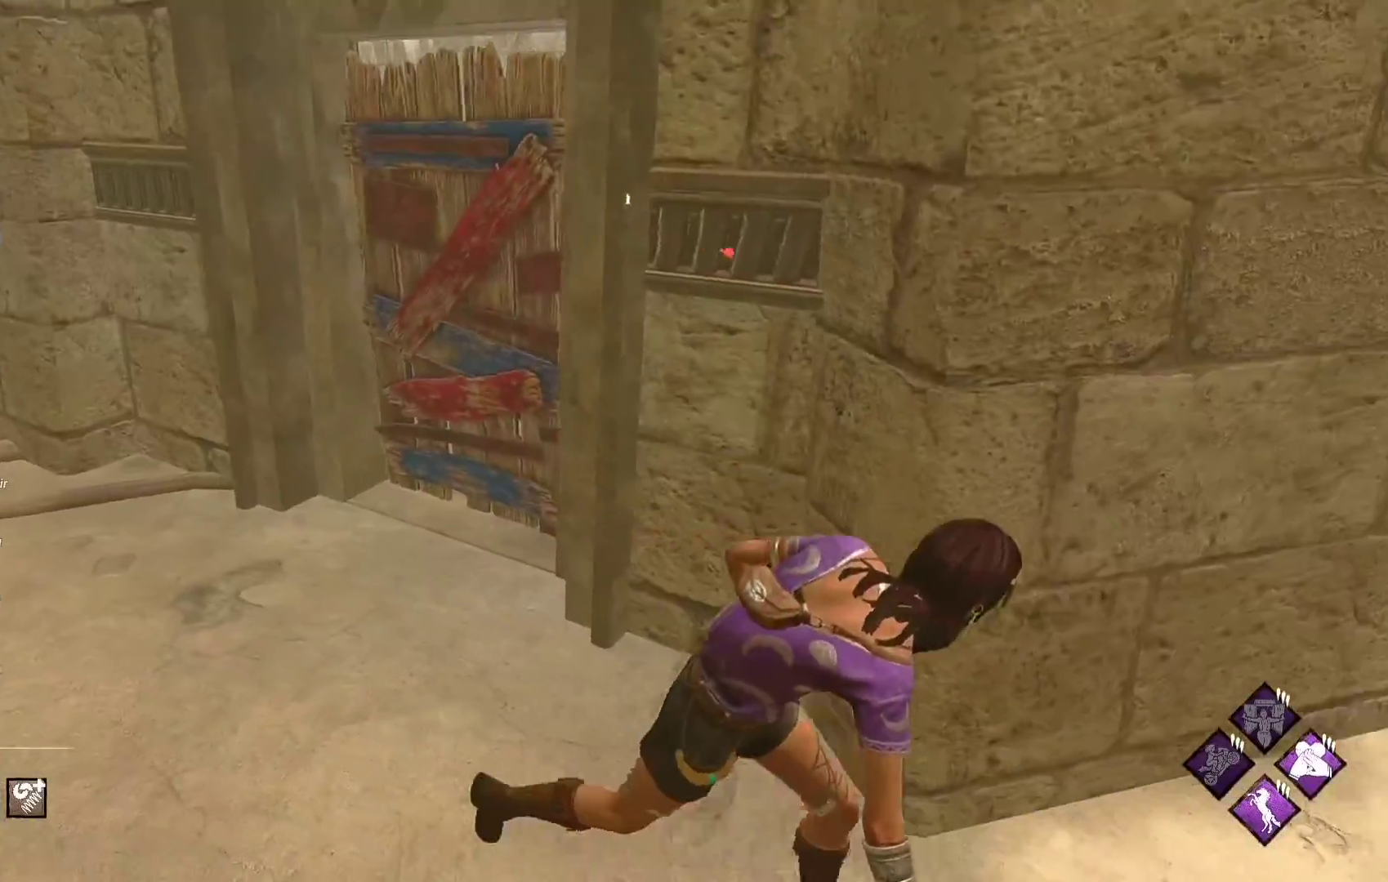
{"buttons": ["L1"], "left_stick": "up-right", "right_stick": "center", "events": [[367, "left_stick", "up-right"]]}
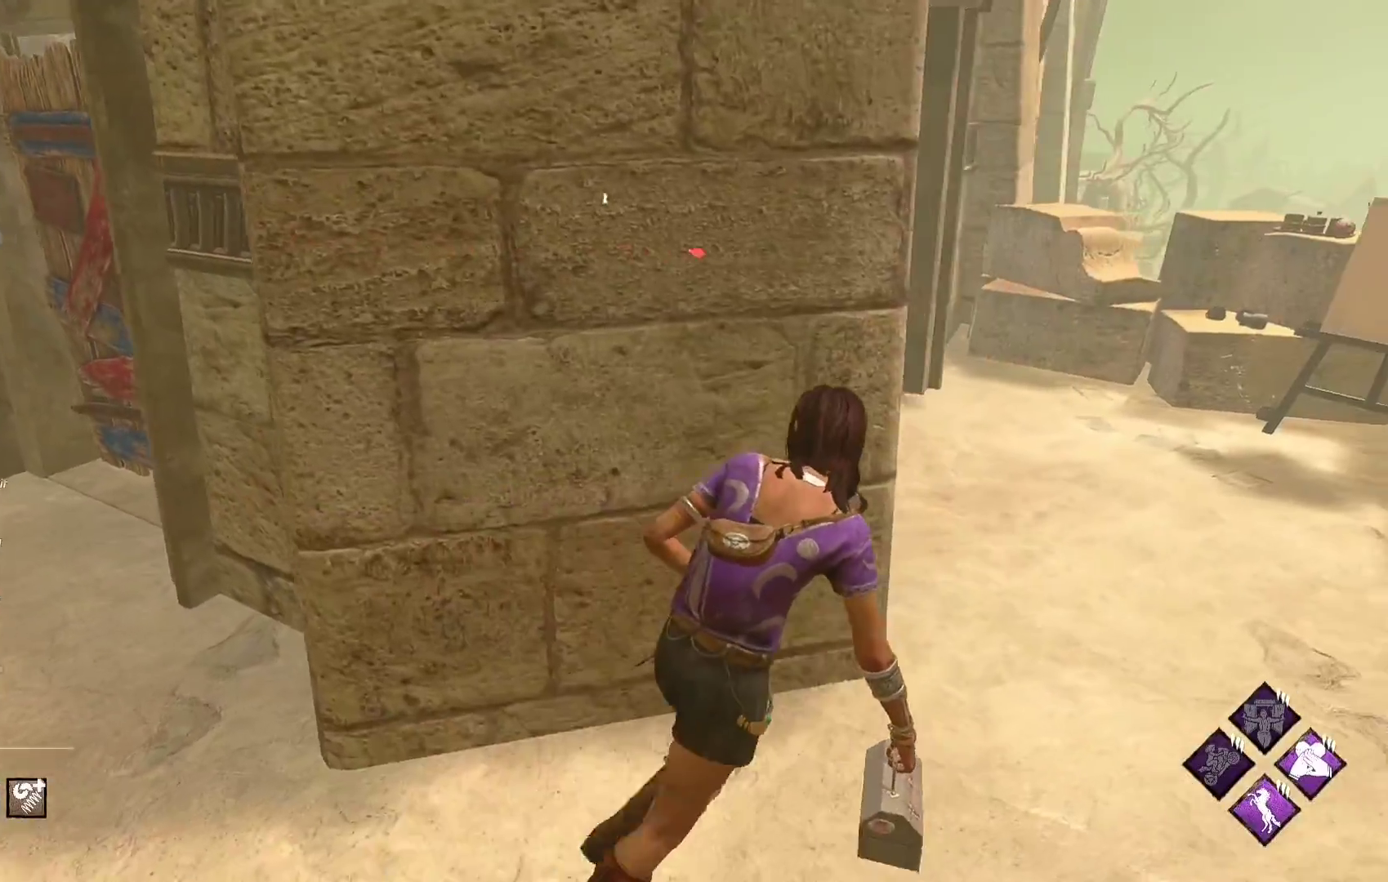
{"buttons": ["L1"], "left_stick": "right", "right_stick": "center", "events": [[233, "left_stick", "right"], [283, "right_stick", "left"], [350, "left_stick", "down-right"], [450, "right_stick", "center"], [483, "left_stick", "right"]]}
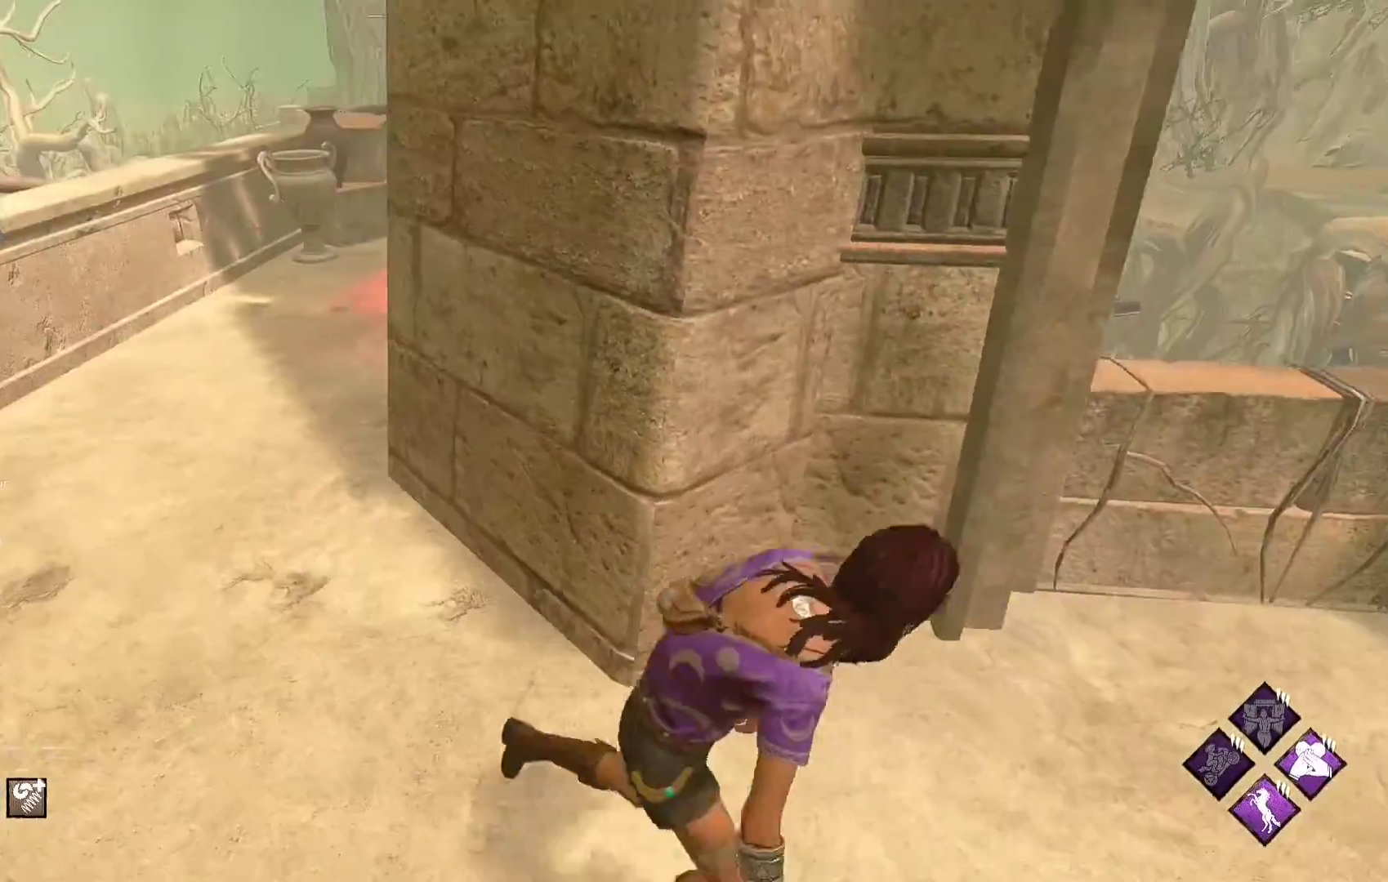
{"buttons": ["L1"], "left_stick": "down-right", "right_stick": "center", "events": [[233, "left_stick", "down-right"]]}
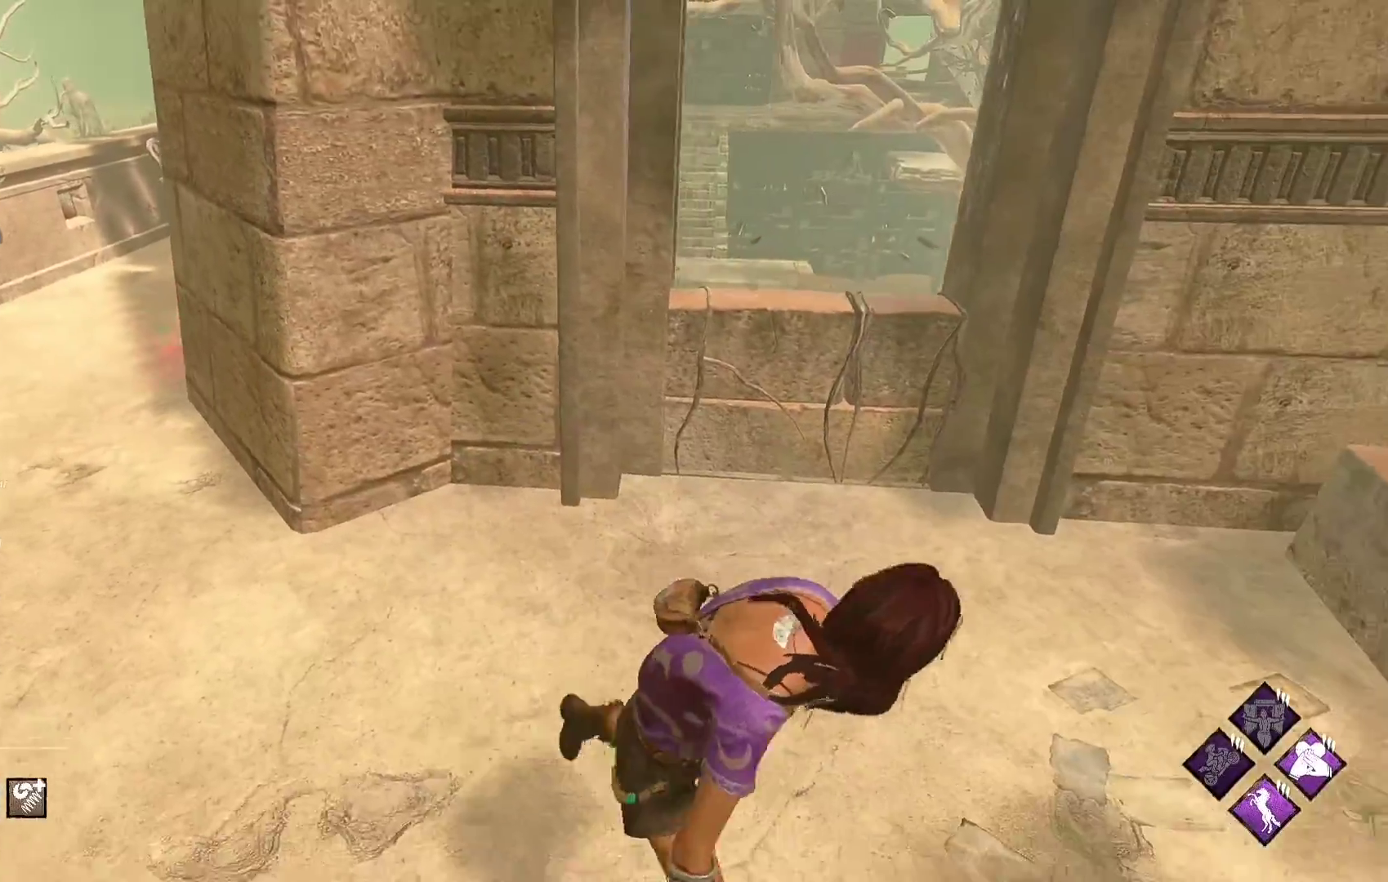
{"buttons": ["L1"], "left_stick": "up", "right_stick": "center", "events": [[83, "left_stick", "up-right"], [217, "left_stick", "up"]]}
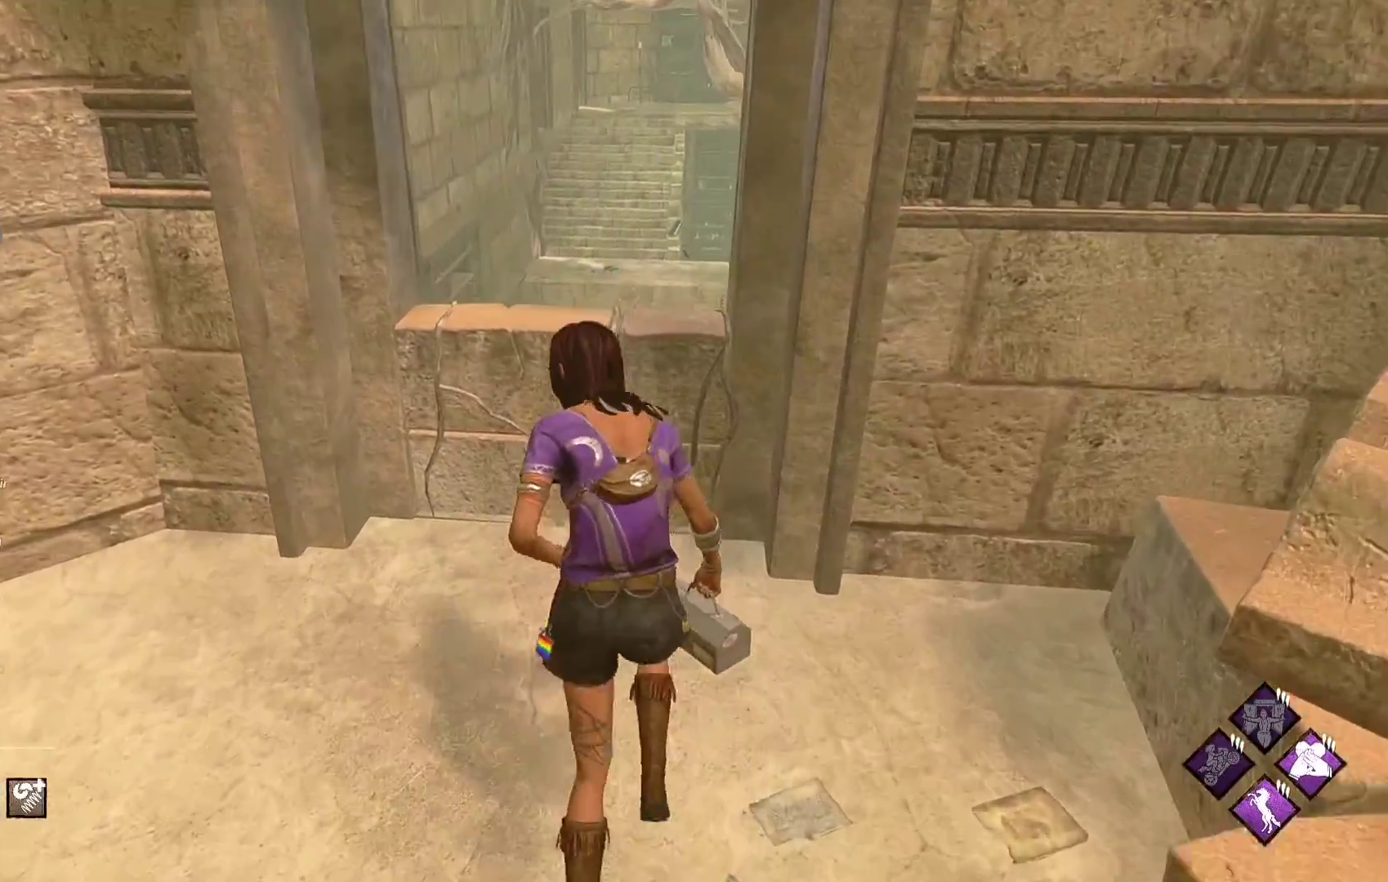
{"buttons": ["L1"], "left_stick": "up-right", "right_stick": "center", "events": [[50, "R1", "down"], [167, "R1", "up"], [450, "left_stick", "up-right"]]}
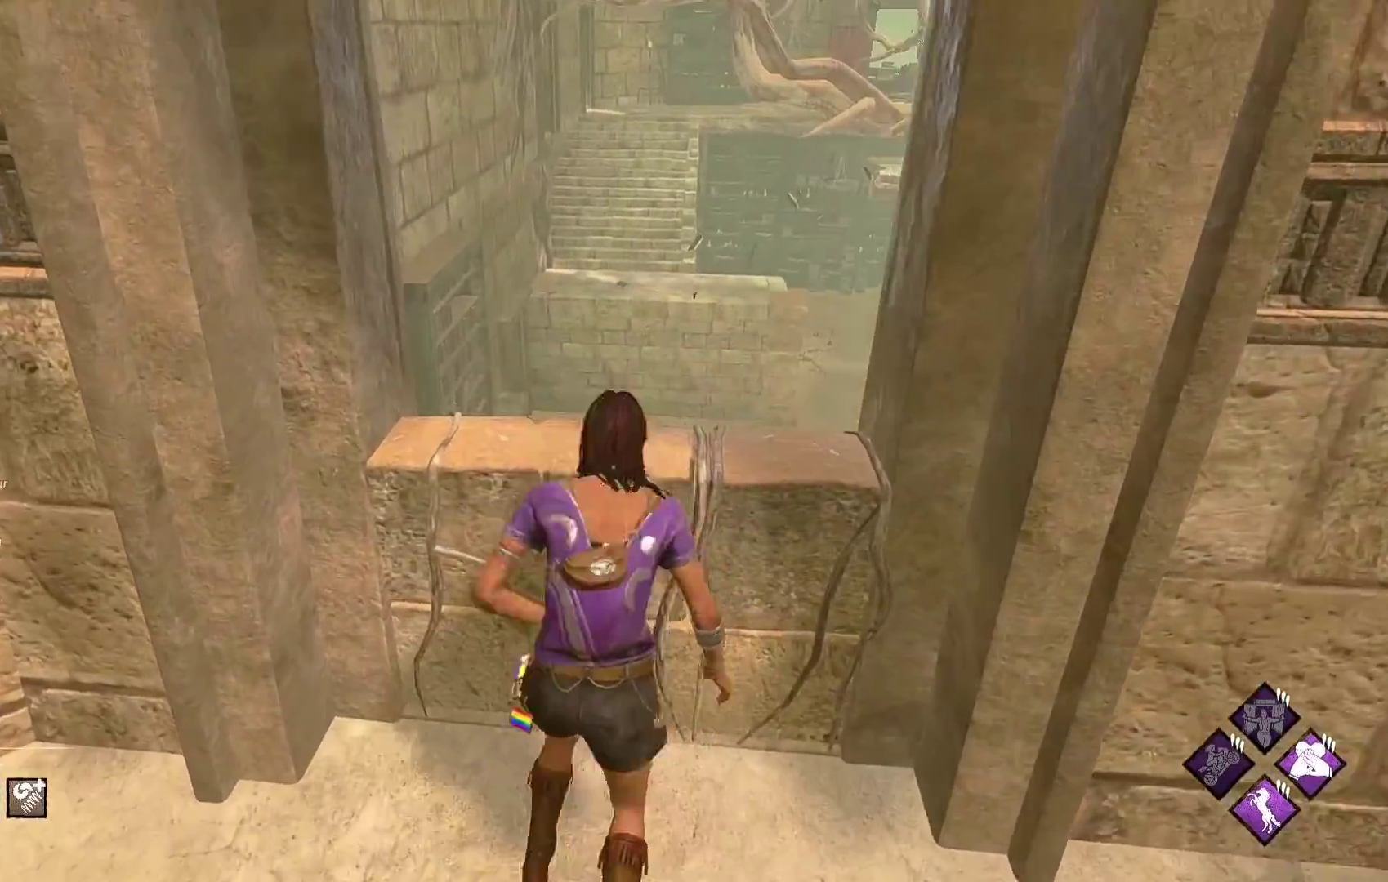
{"buttons": ["L1"], "left_stick": "up-right", "right_stick": "center", "events": []}
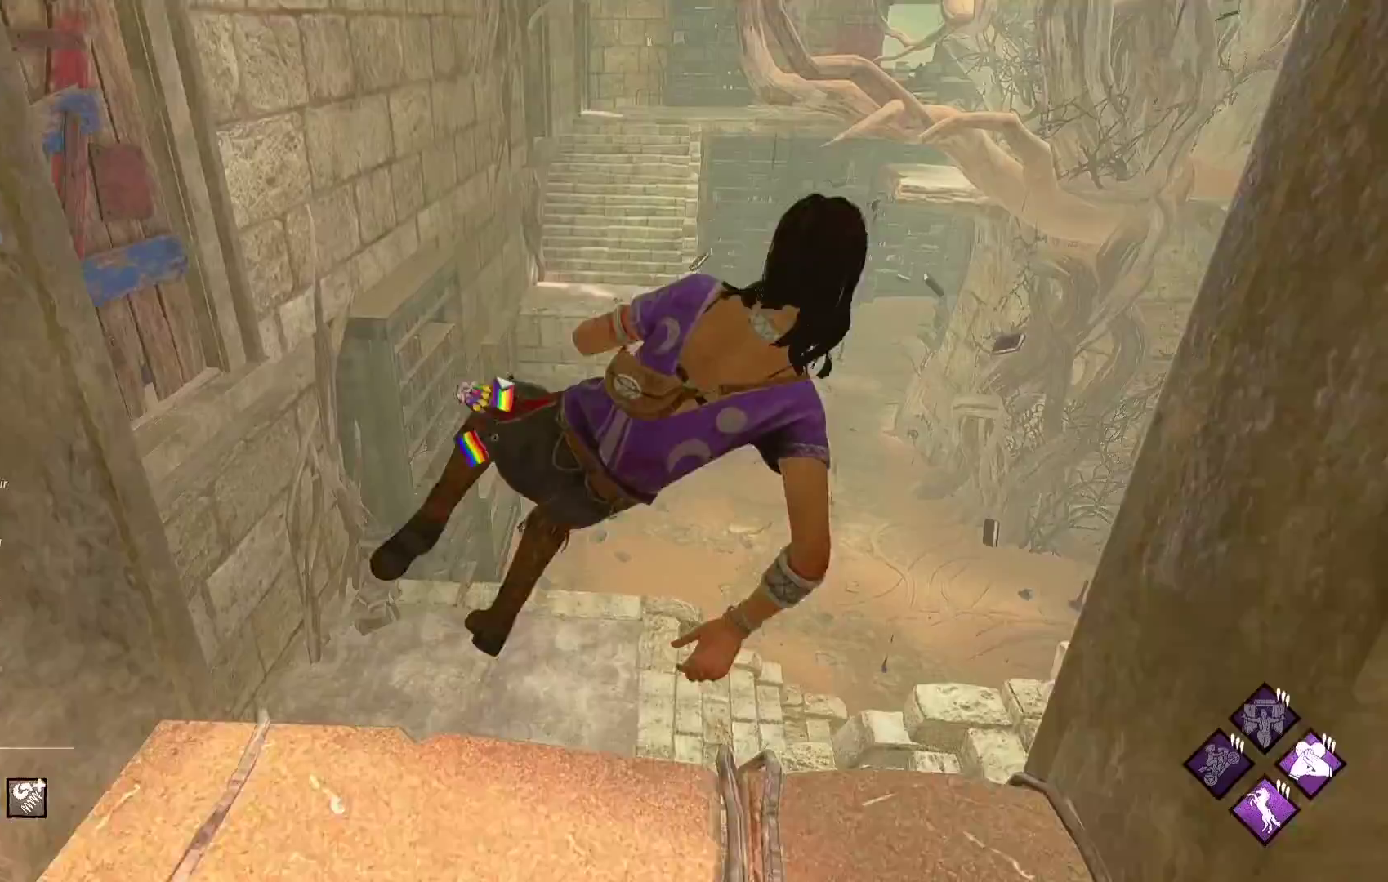
{"buttons": ["L1"], "left_stick": "up-right", "right_stick": "center", "events": []}
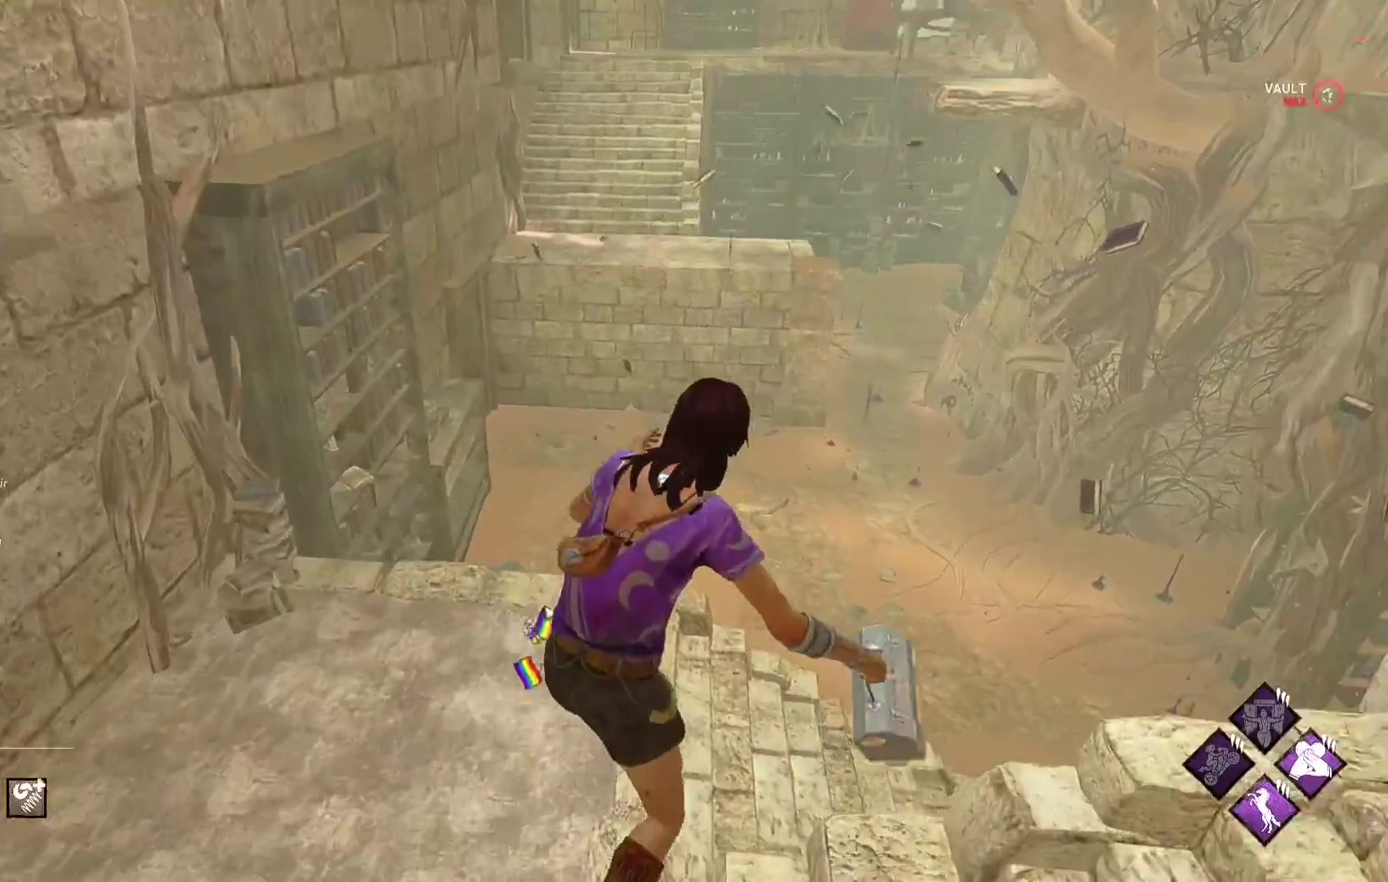
{"buttons": ["L1"], "left_stick": "right", "right_stick": "center", "events": [[100, "left_stick", "right"], [100, "right_stick", "right"], [200, "left_stick", "down-right"], [267, "right_stick", "center"], [467, "left_stick", "right"]]}
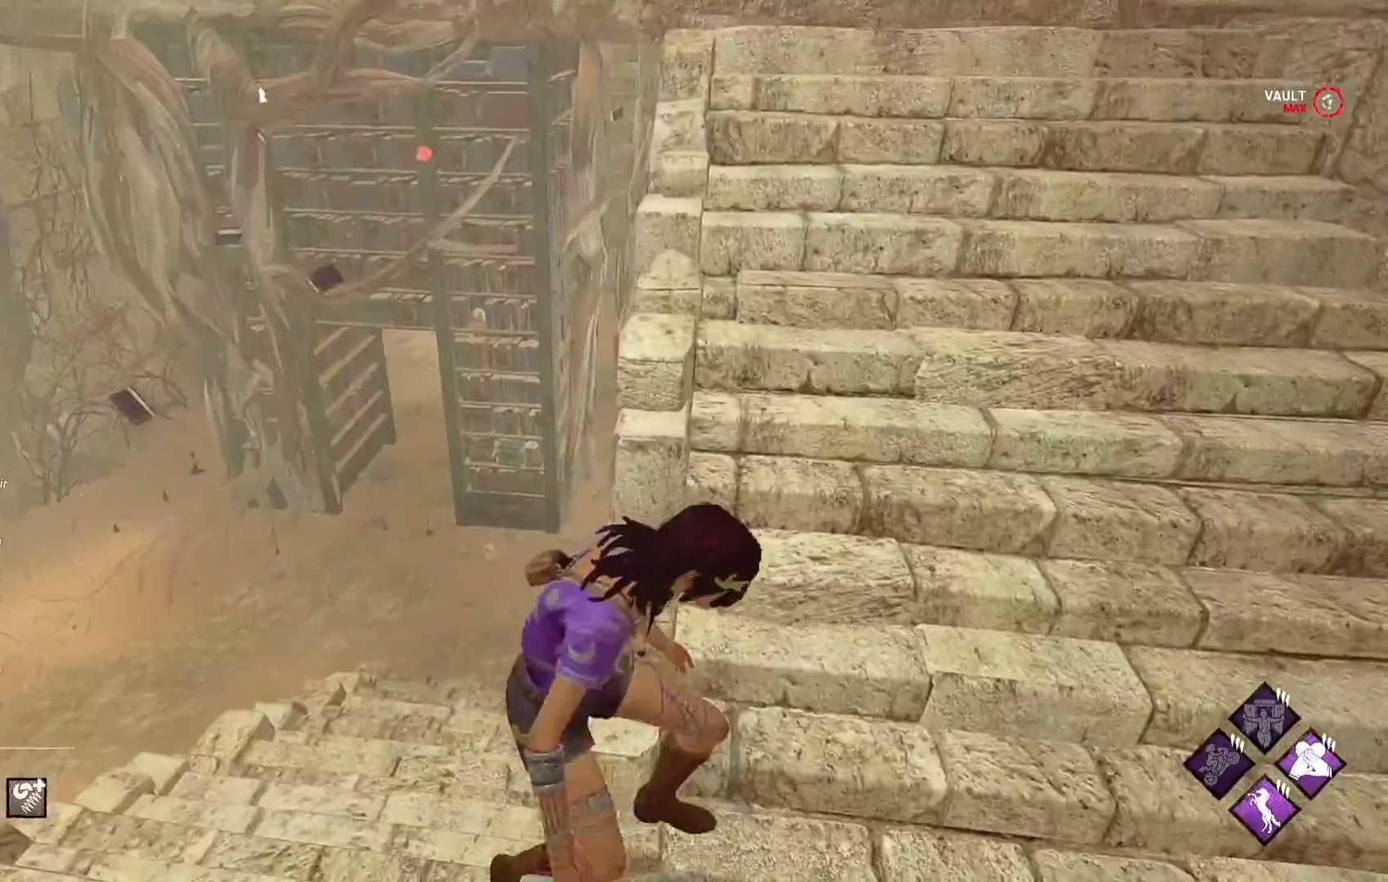
{"buttons": ["L1"], "left_stick": "up", "right_stick": "center", "events": [[17, "left_stick", "up-right"], [50, "right_stick", "up-right"], [117, "left_stick", "up"], [350, "right_stick", "center"]]}
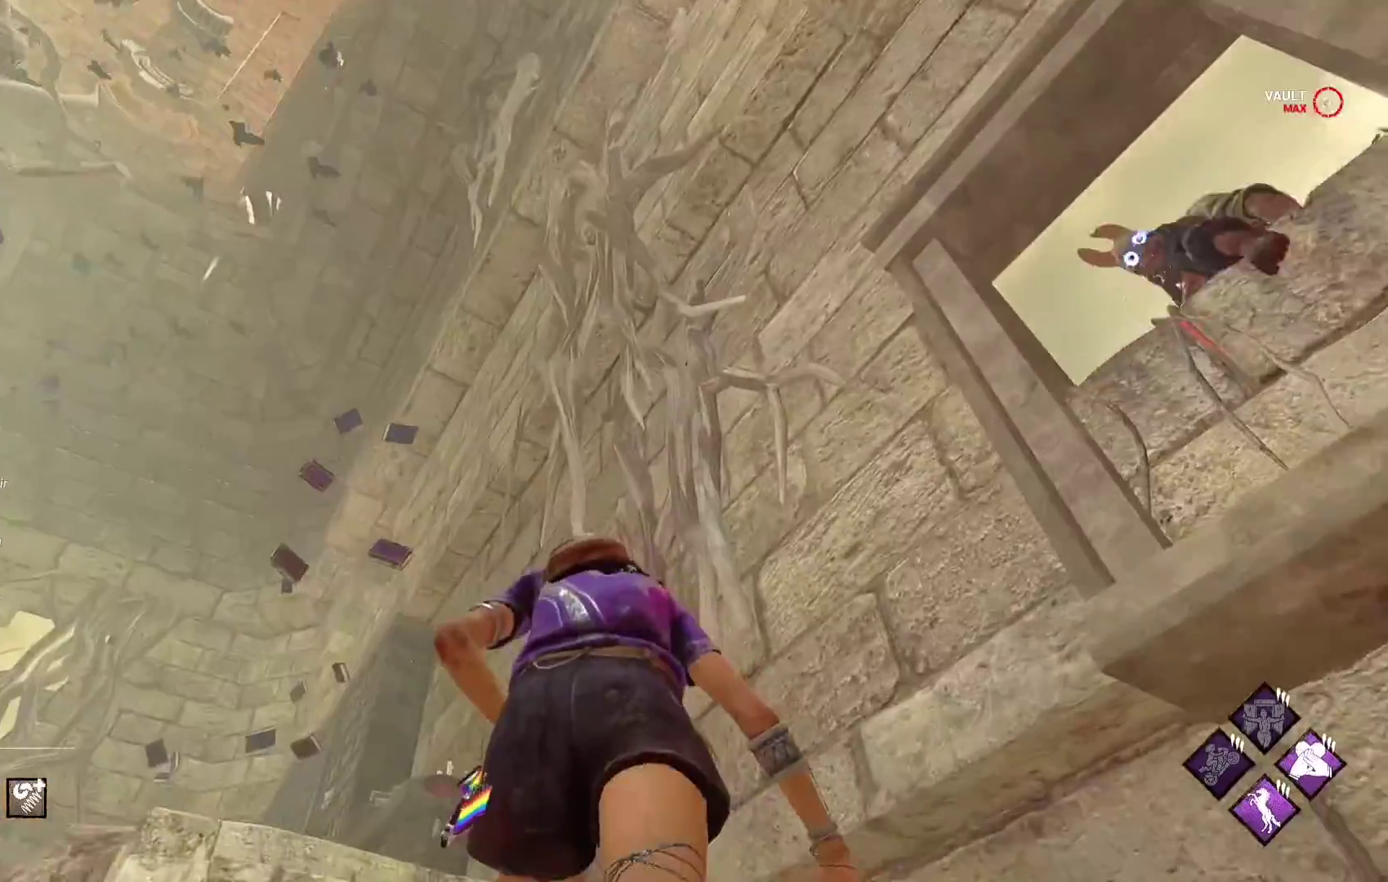
{"buttons": ["L1"], "left_stick": "up-left", "right_stick": "center", "events": [[283, "right_stick", "down-right"], [300, "left_stick", "up-left"], [483, "right_stick", "center"]]}
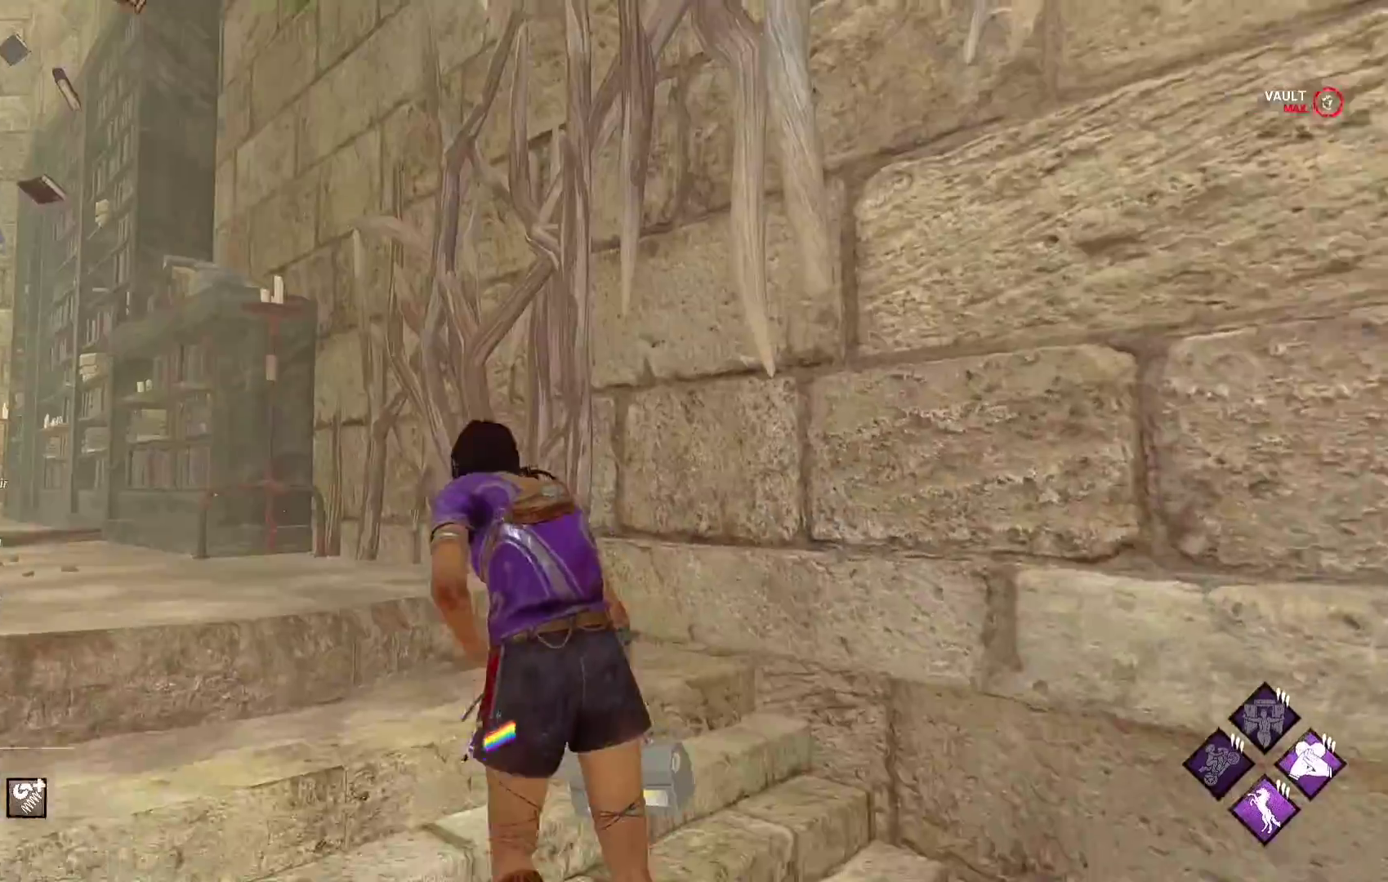
{"buttons": ["L1"], "left_stick": "up-left", "right_stick": "left", "events": [[400, "right_stick", "left"]]}
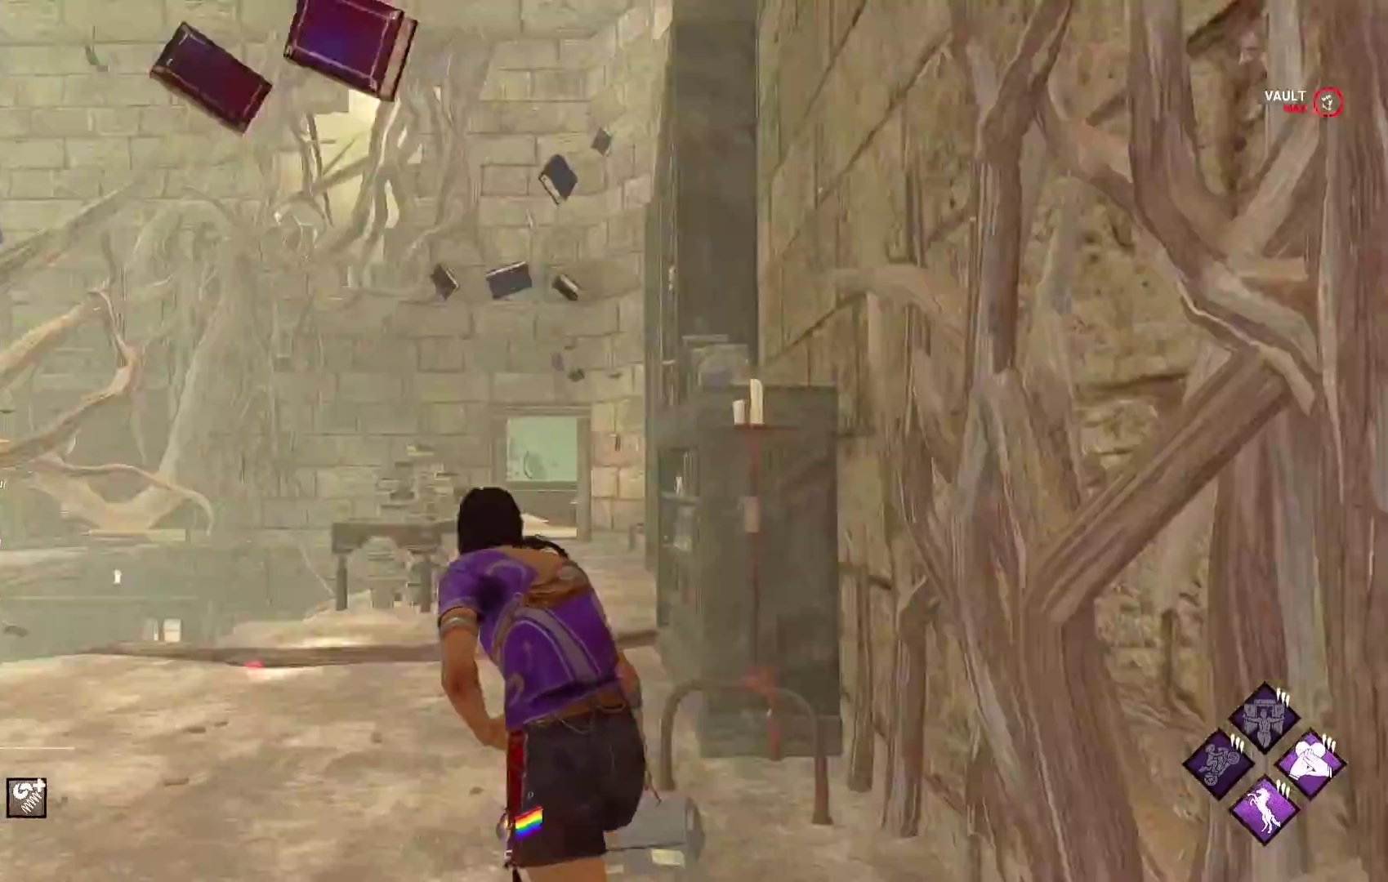
{"buttons": ["L1"], "left_stick": "up", "right_stick": "center", "events": [[33, "left_stick", "up"], [83, "right_stick", "center"]]}
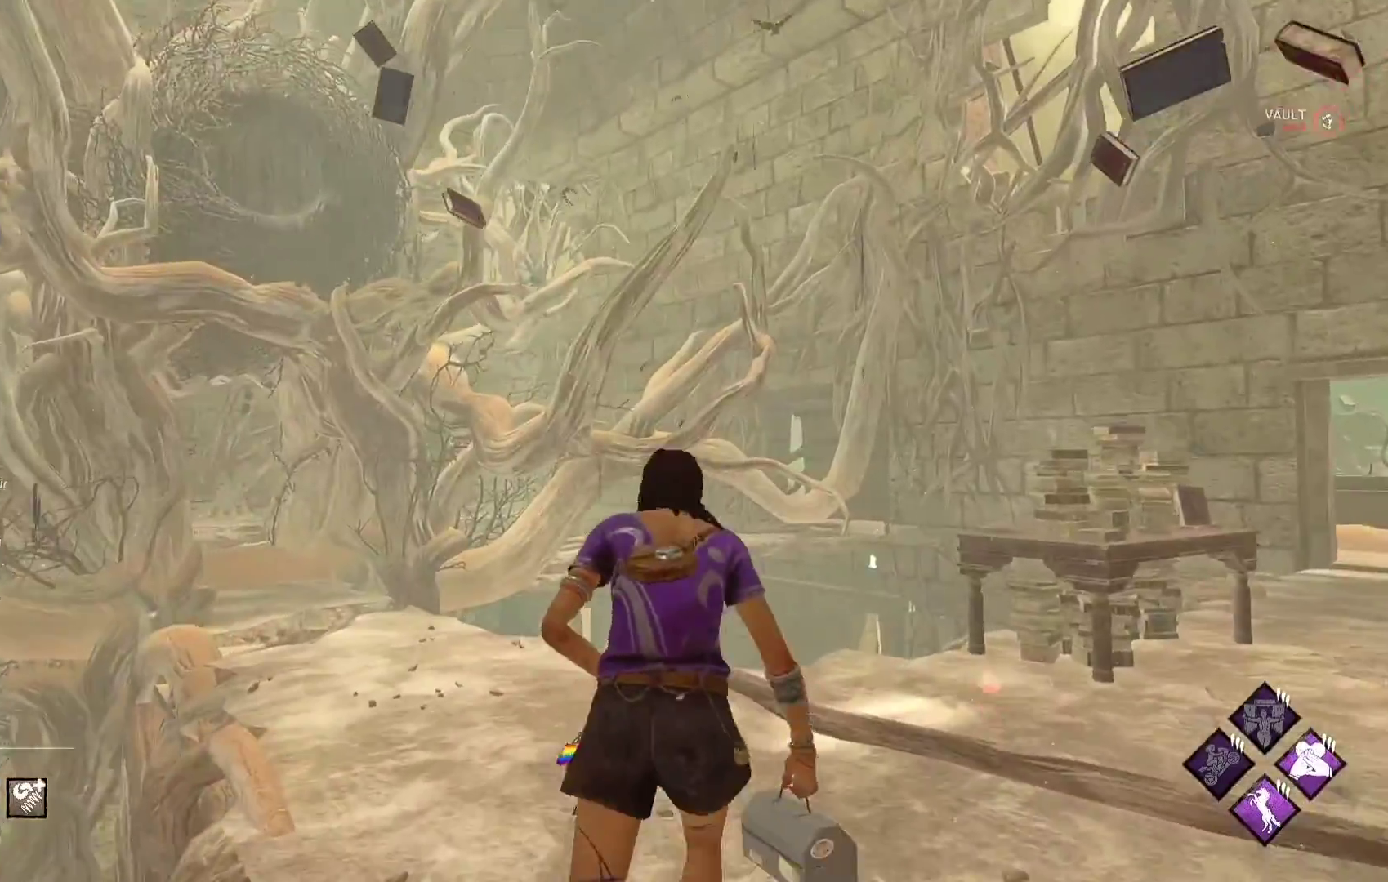
{"buttons": ["L1"], "left_stick": "up", "right_stick": "center", "events": [[83, "right_stick", "down"], [267, "right_stick", "center"]]}